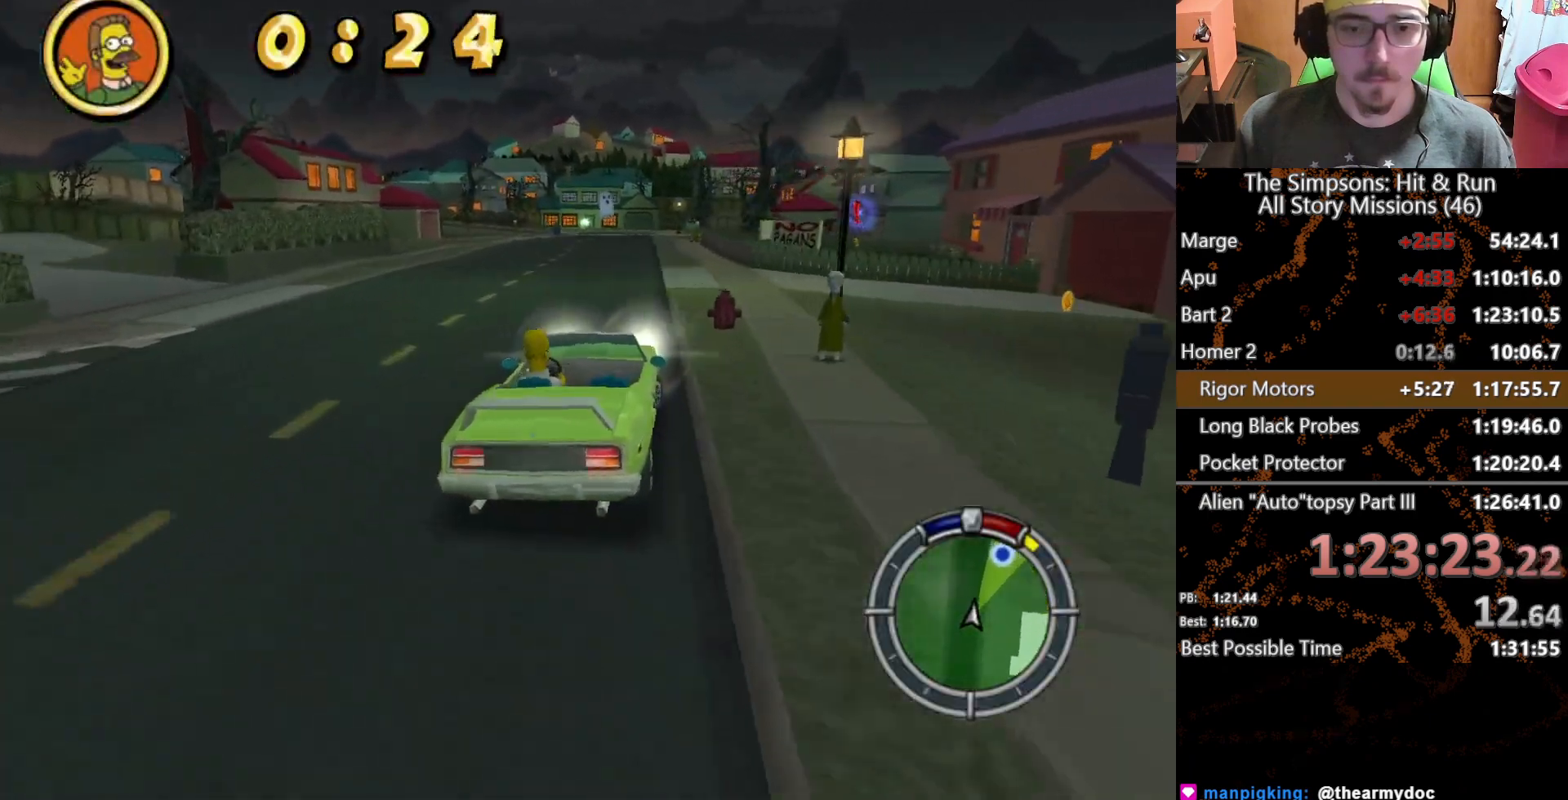
Gameplay with a controller (Xbox layout); each line is a JSON object with the inputs held at the frame after it. "button_events" lists button changes between this image and that frame as [ms after this image, input, new state], when the widget could be followed in between (sticks are given only as held states). Not read: L1 L3 R1 R3.
{"buttons": ["X"], "left_stick": "left", "right_stick": "center", "button_events": []}
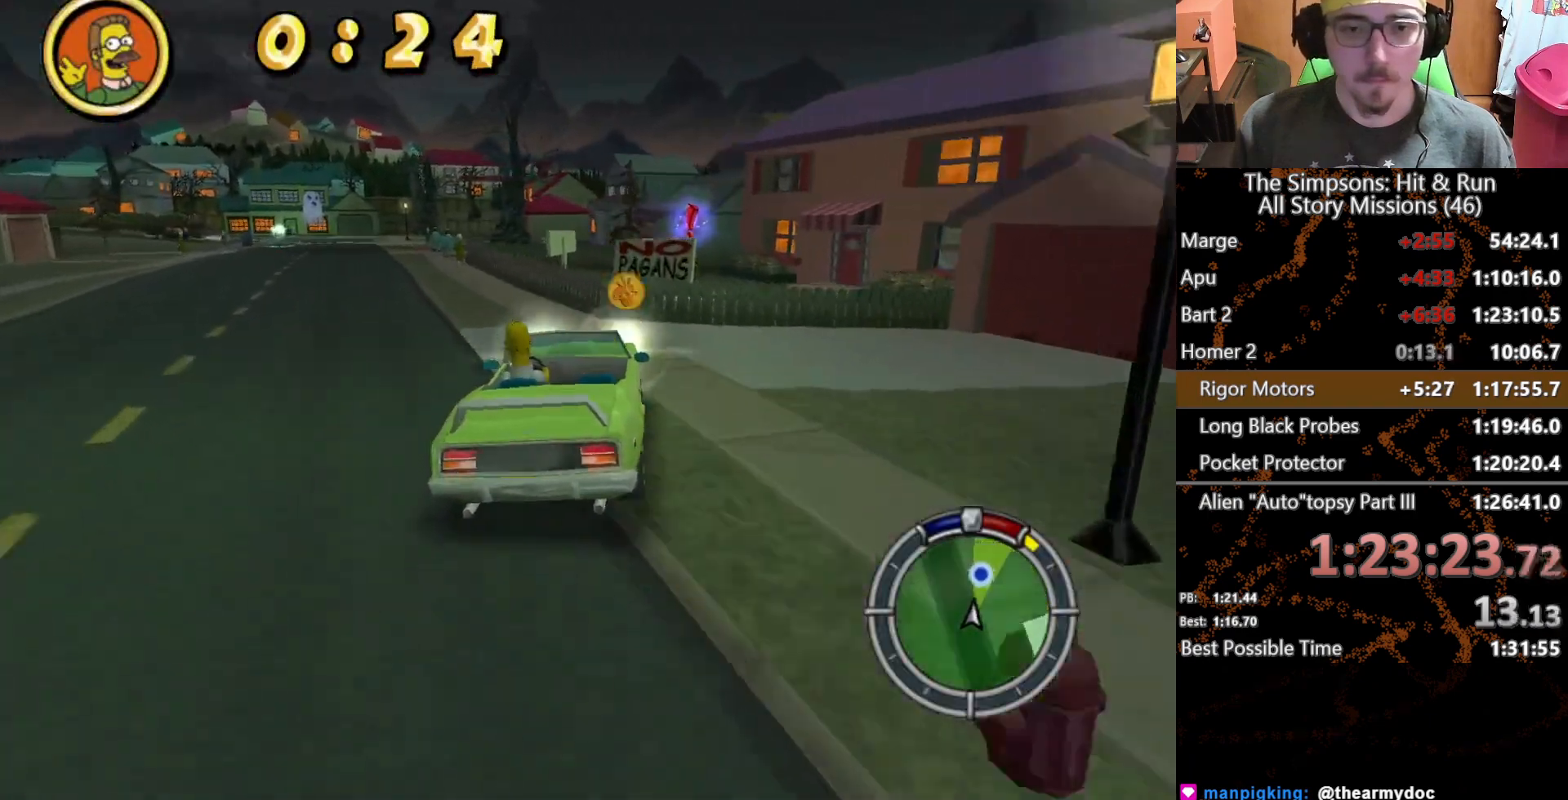
{"buttons": ["A", "Y", "L2"], "left_stick": "right", "right_stick": "center", "button_events": [[17, "X", "up"], [133, "A", "down"], [133, "L2", "down"], [150, "Y", "down"]]}
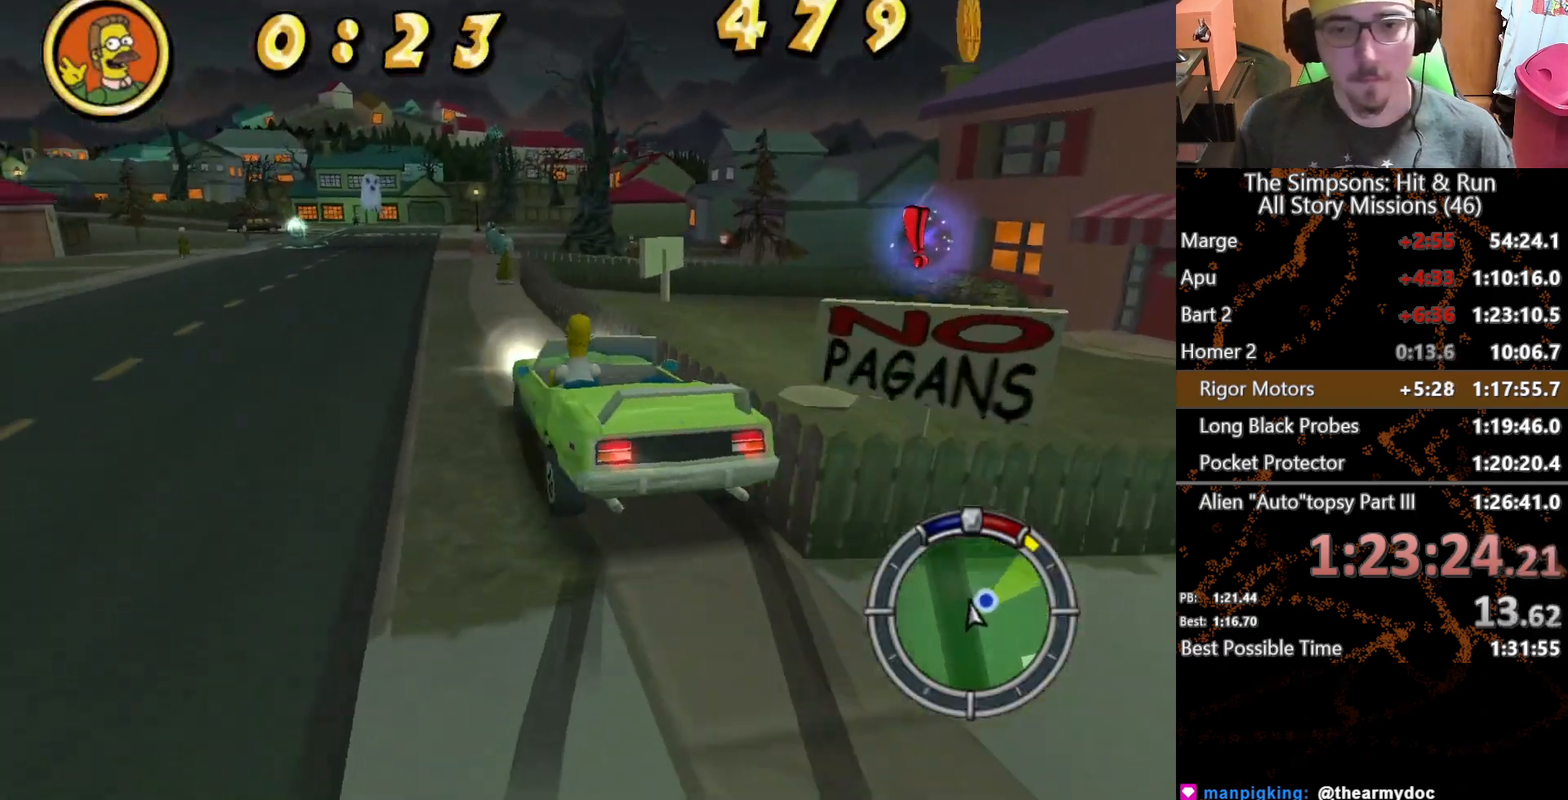
{"buttons": [], "left_stick": "center", "right_stick": "center", "button_events": [[317, "Y", "up"], [350, "A", "up"], [367, "L2", "up"], [417, "Y", "down"], [483, "Y", "up"]]}
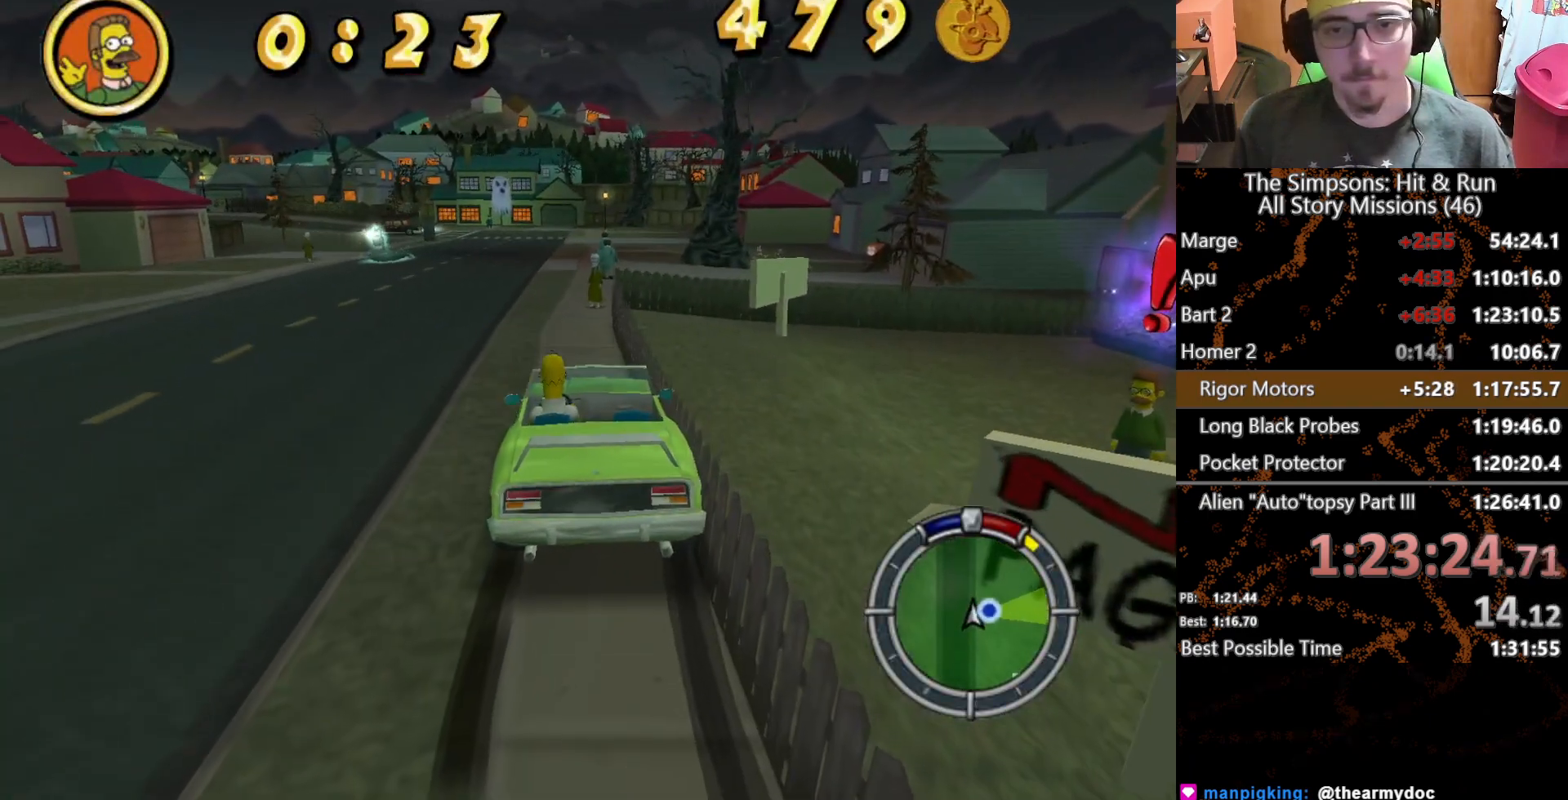
{"buttons": [], "left_stick": "down", "right_stick": "center", "button_events": []}
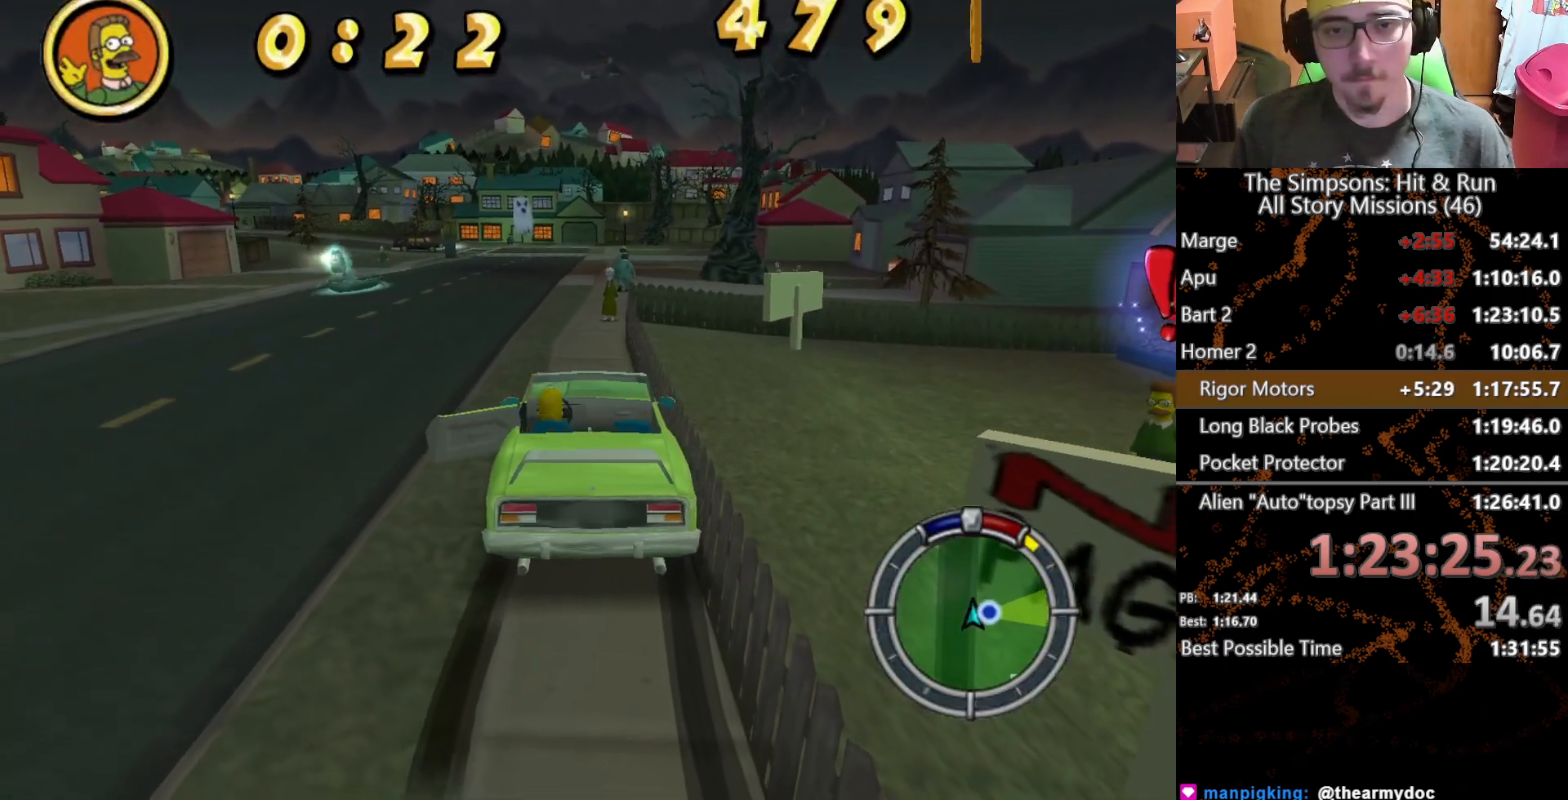
{"buttons": ["A"], "left_stick": "right", "right_stick": "center", "button_events": [[433, "A", "down"]]}
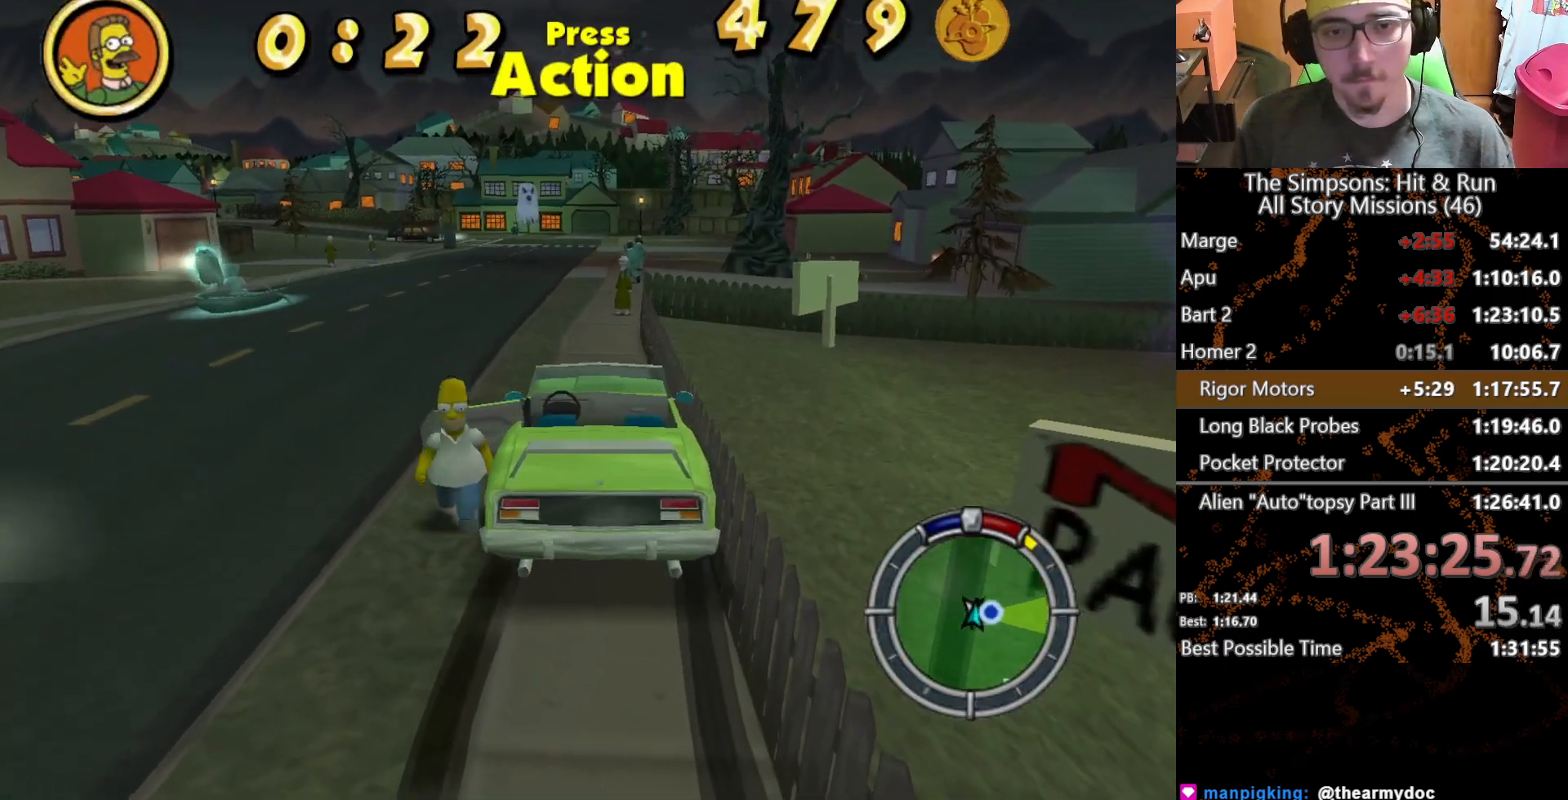
{"buttons": [], "left_stick": "right", "right_stick": "center", "button_events": [[100, "A", "up"], [333, "A", "down"], [450, "A", "up"]]}
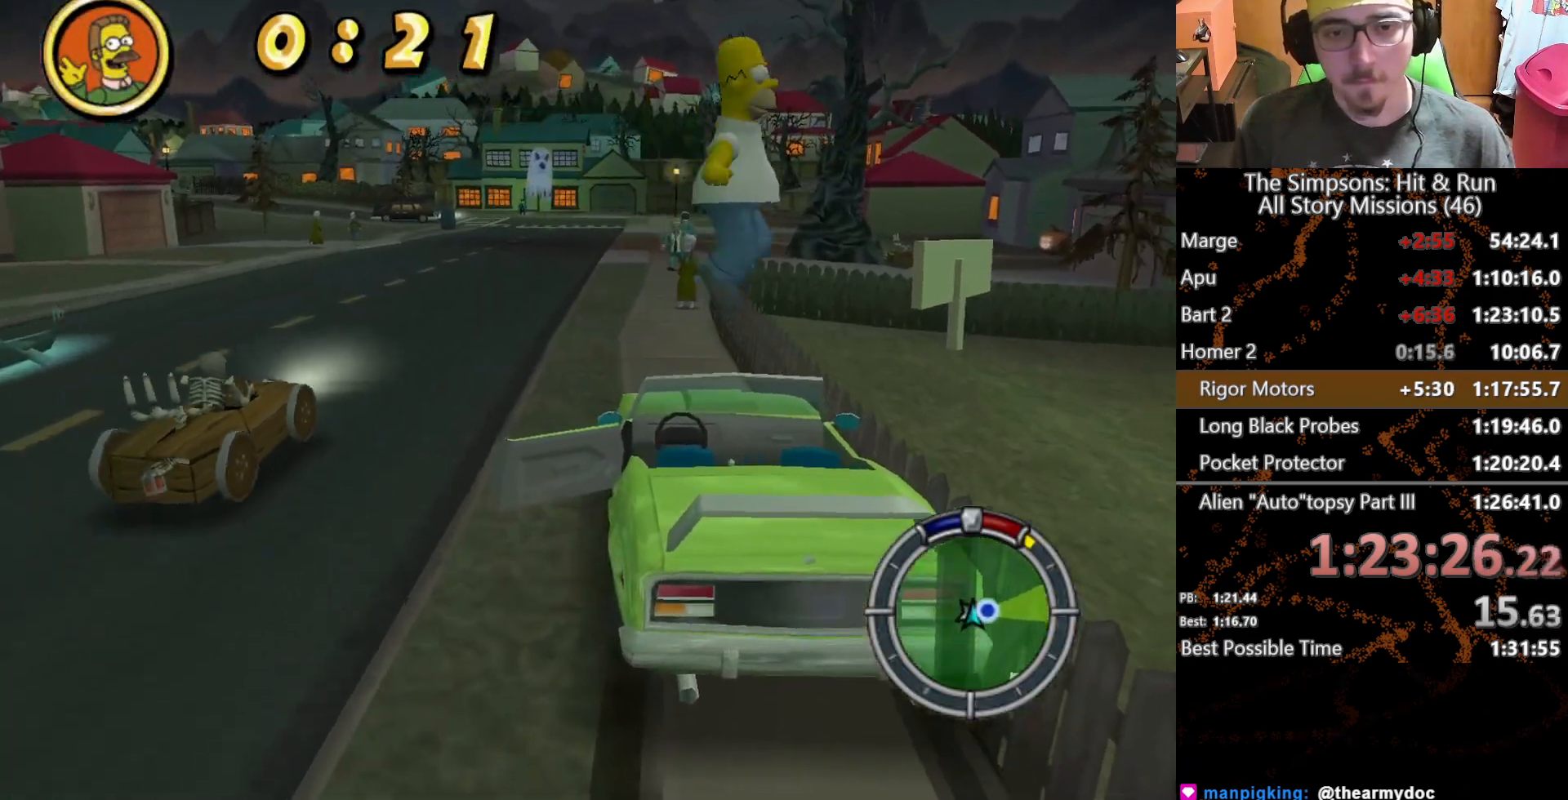
{"buttons": ["X"], "left_stick": "right", "right_stick": "center", "button_events": [[117, "X", "down"]]}
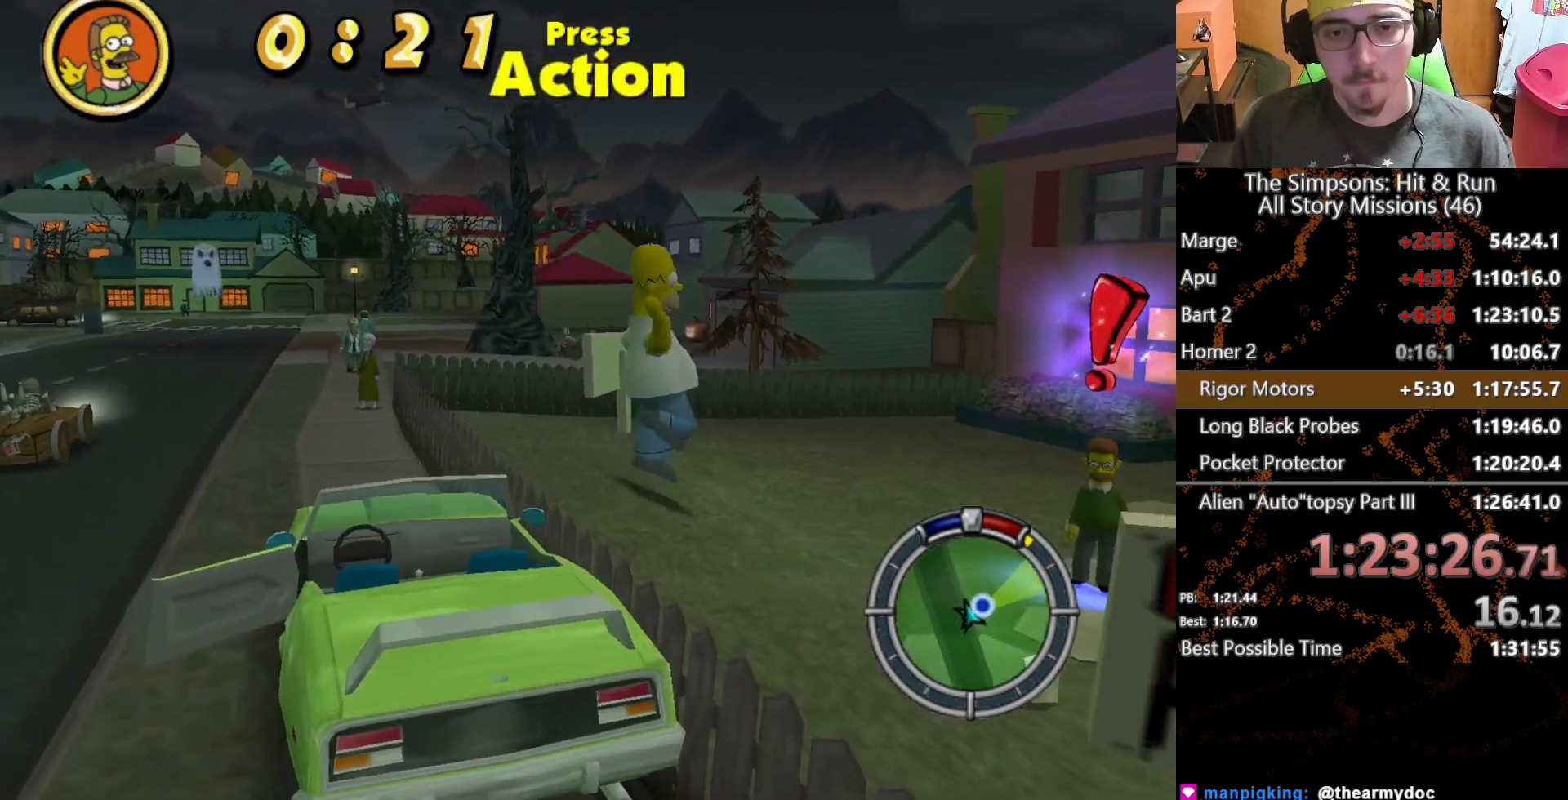
{"buttons": ["X"], "left_stick": "up-right", "right_stick": "center", "button_events": []}
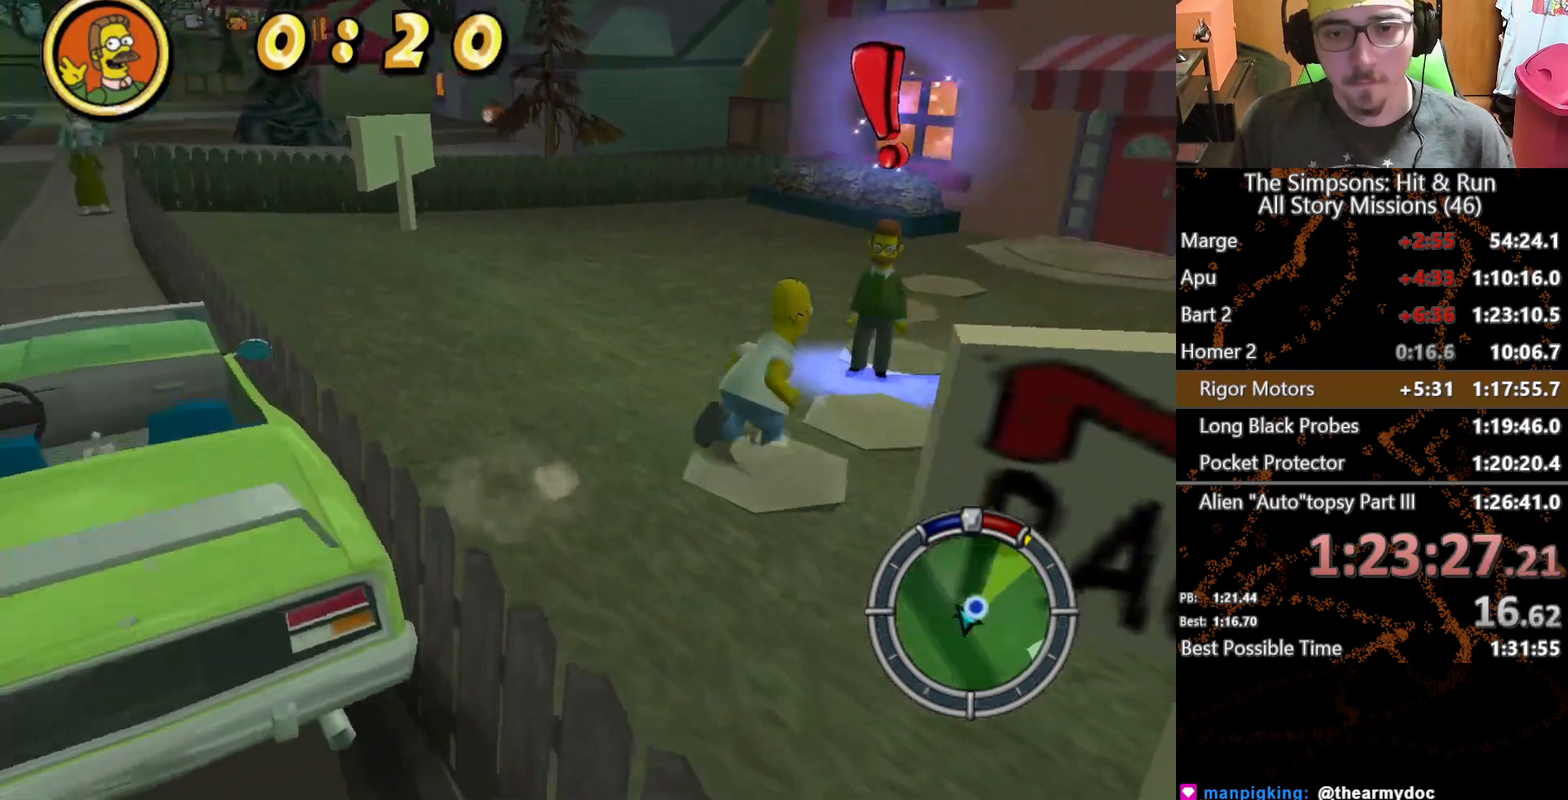
{"buttons": [], "left_stick": "center", "right_stick": "center", "button_events": [[183, "Y", "down"], [233, "X", "up"], [283, "Y", "up"], [350, "Y", "down"], [417, "Y", "up"]]}
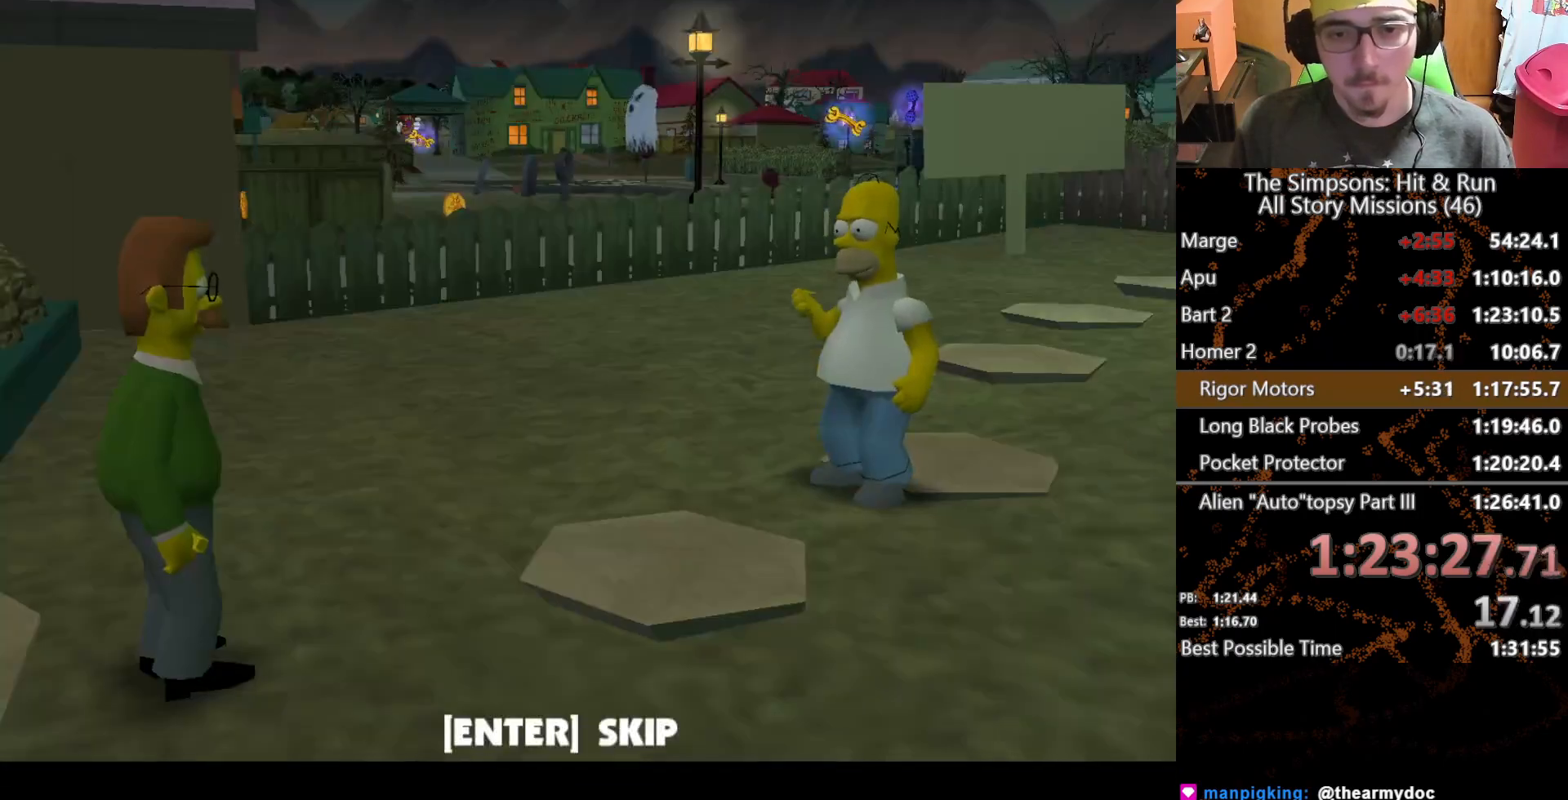
{"buttons": [], "left_stick": "left", "right_stick": "center", "button_events": [[350, "B", "down"], [417, "B", "up"]]}
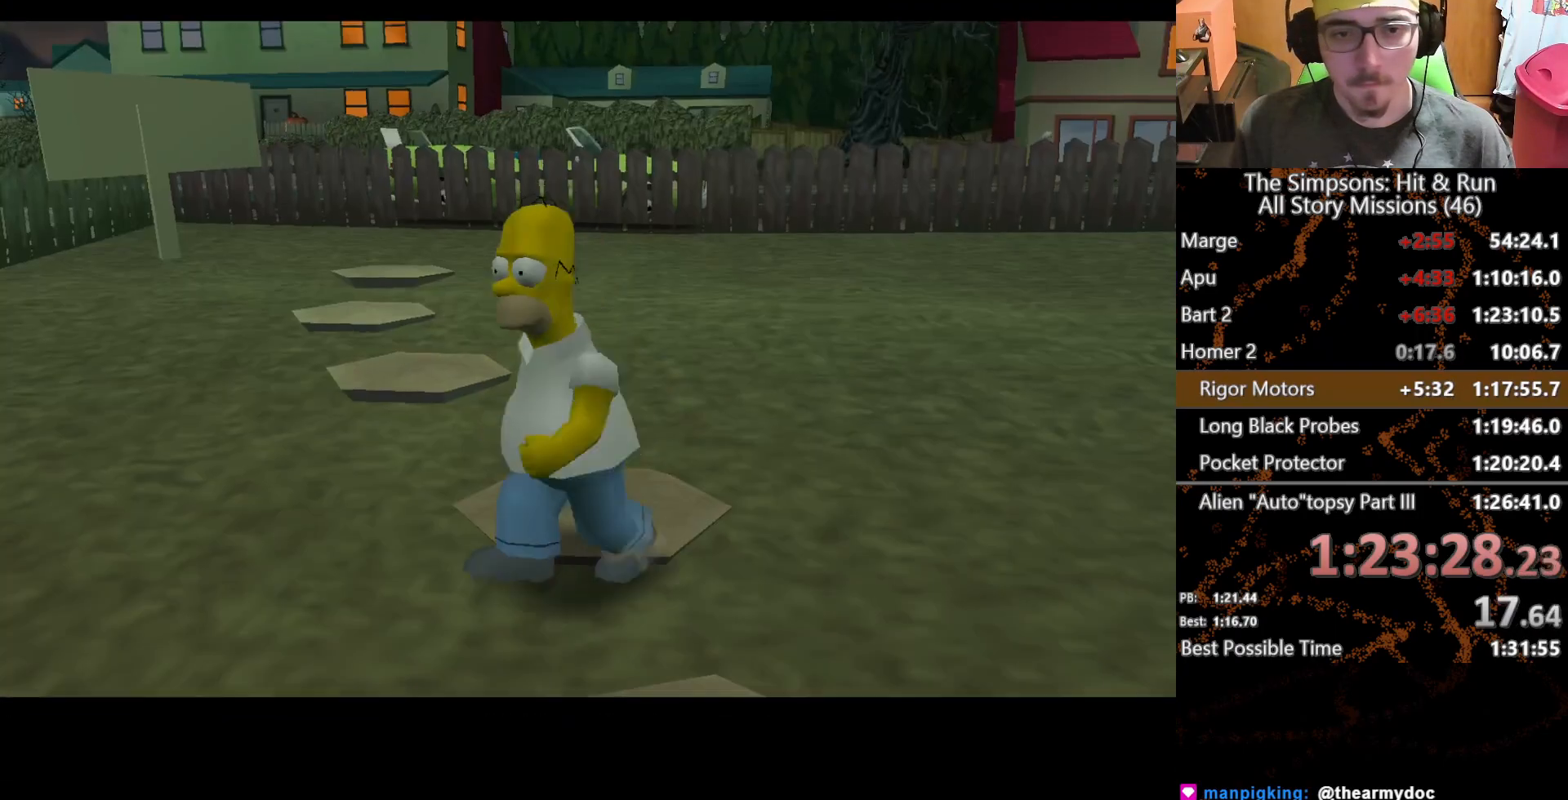
{"buttons": [], "left_stick": "up-right", "right_stick": "center", "button_events": [[33, "X", "down"], [500, "X", "up"]]}
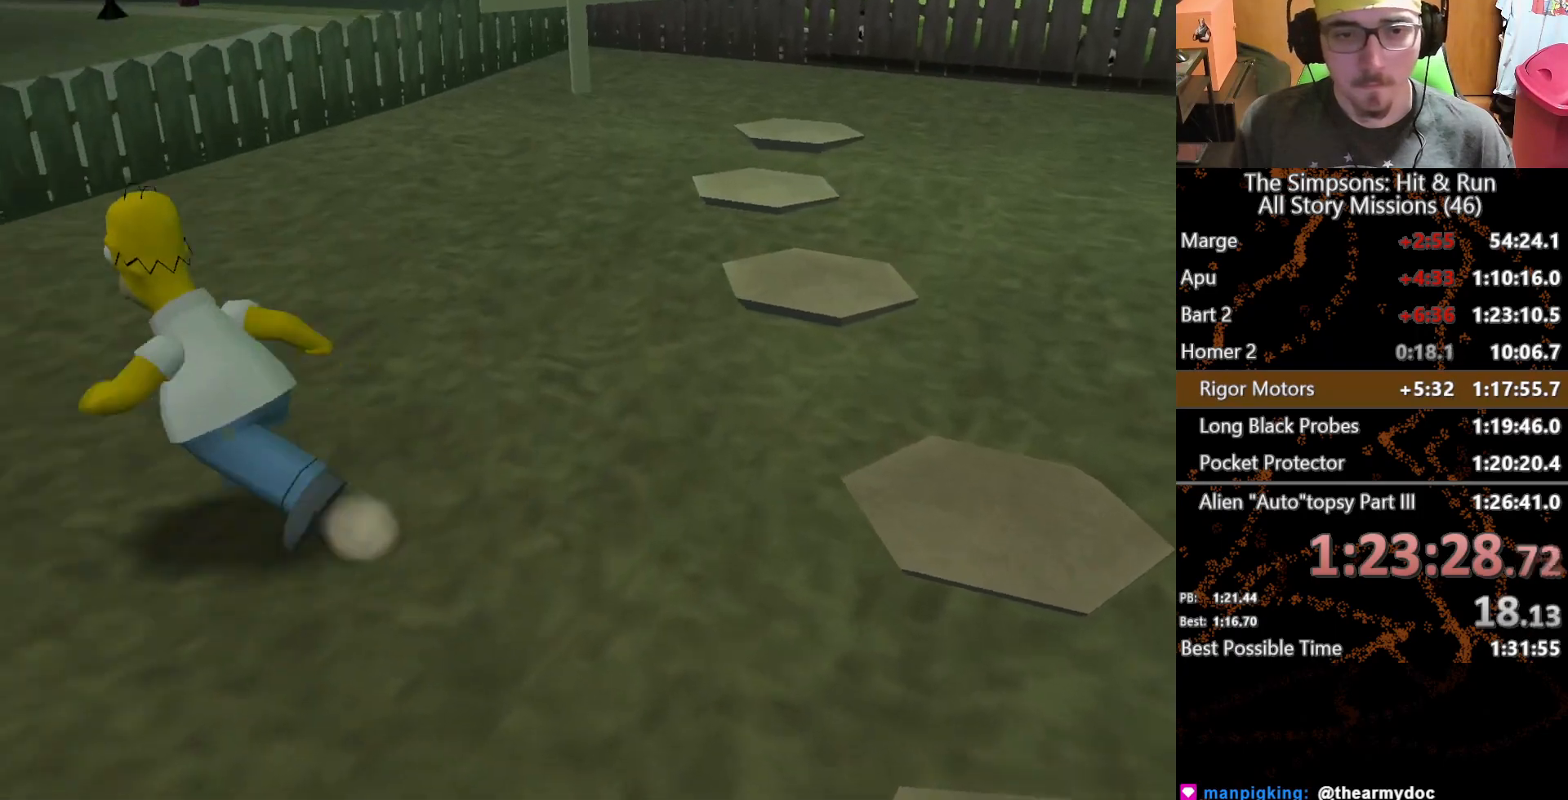
{"buttons": [], "left_stick": "left", "right_stick": "center", "button_events": [[150, "X", "down"], [483, "X", "up"]]}
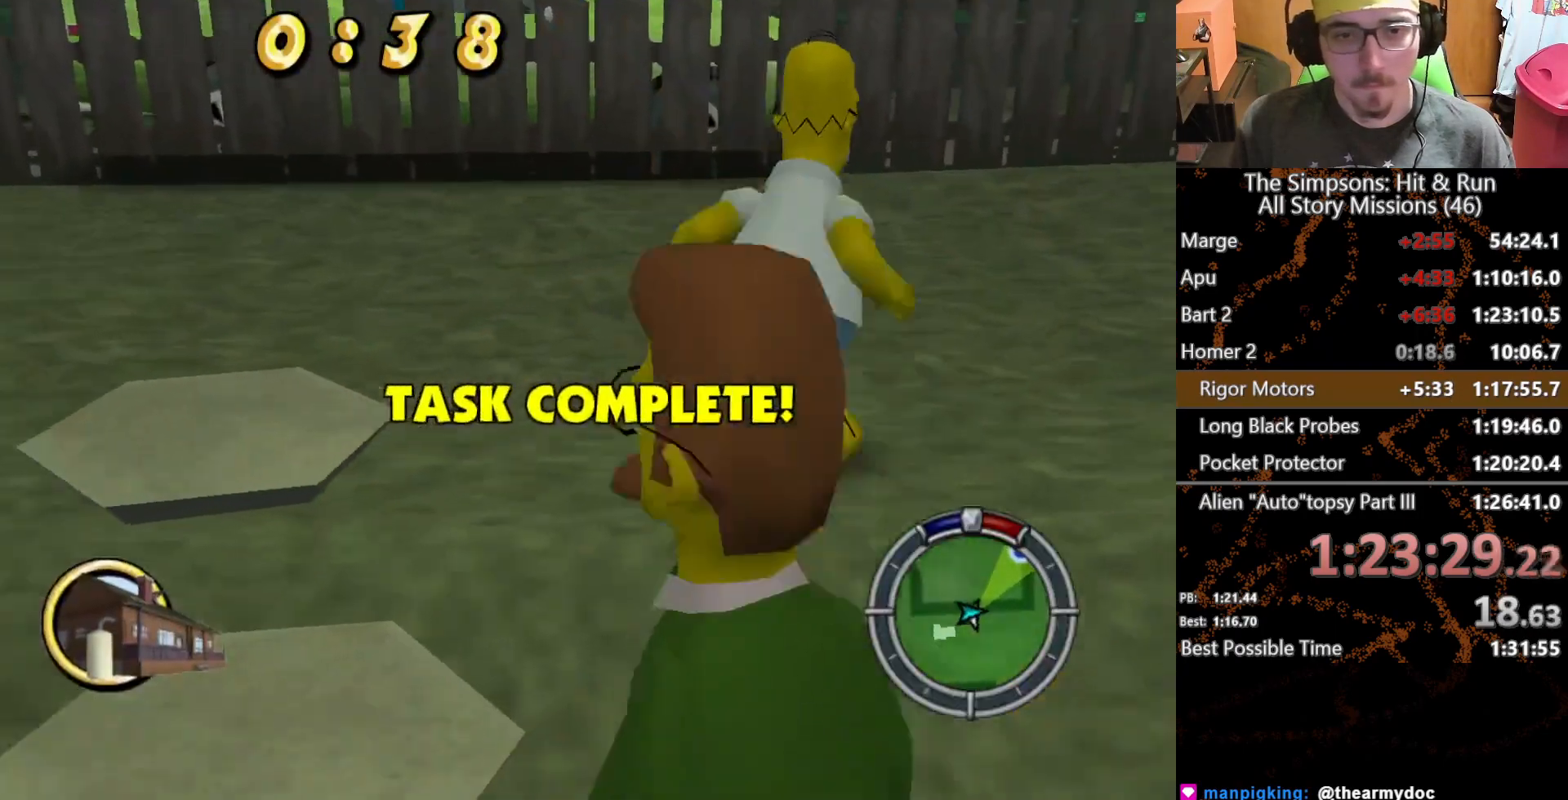
{"buttons": ["X"], "left_stick": "up", "right_stick": "center", "button_events": [[67, "X", "down"]]}
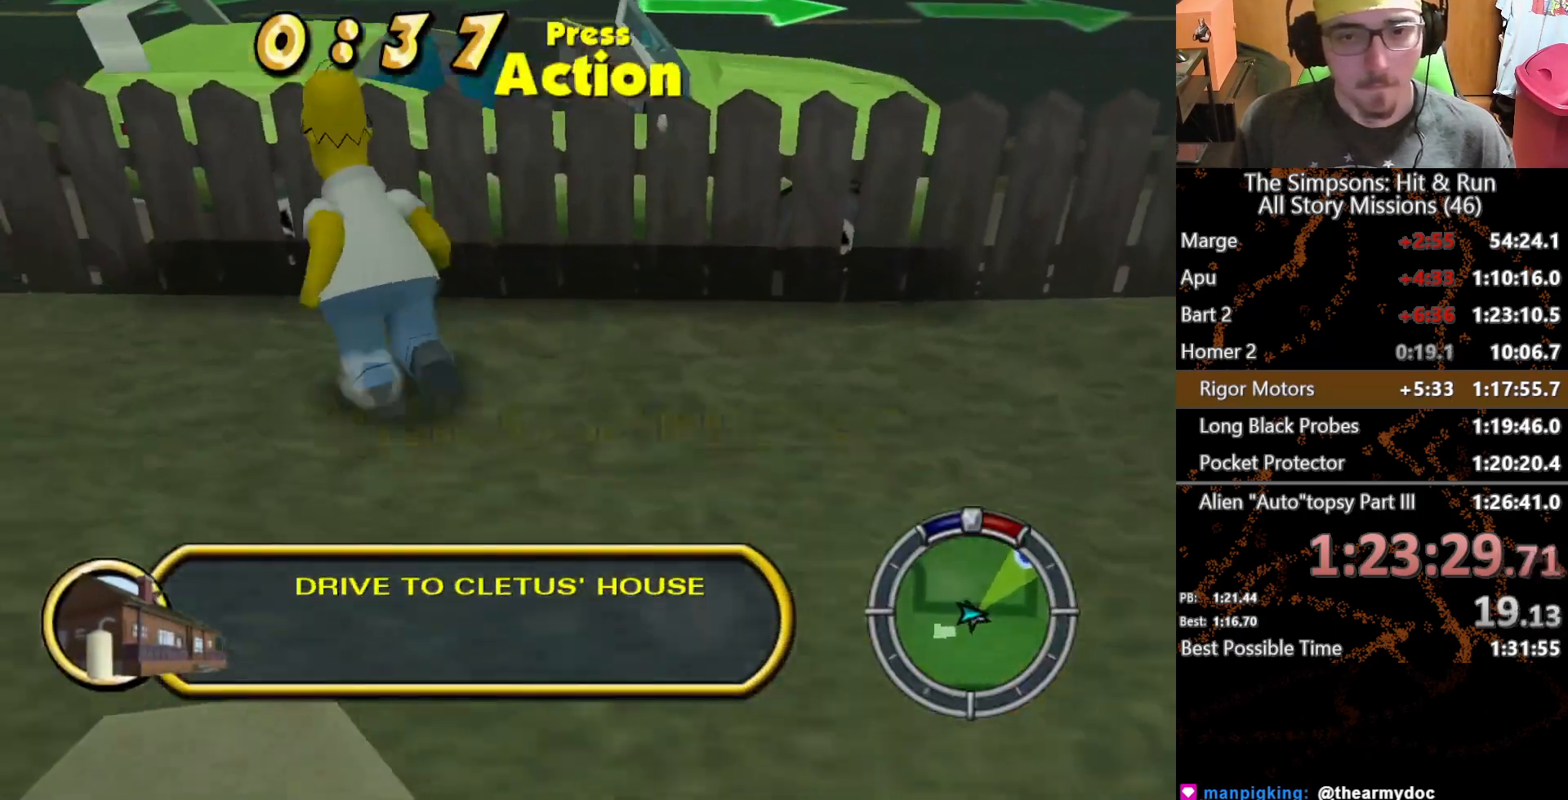
{"buttons": ["X", "L2"], "left_stick": "center", "right_stick": "center", "button_events": [[17, "Y", "down"], [83, "L2", "down"], [117, "Y", "up"]]}
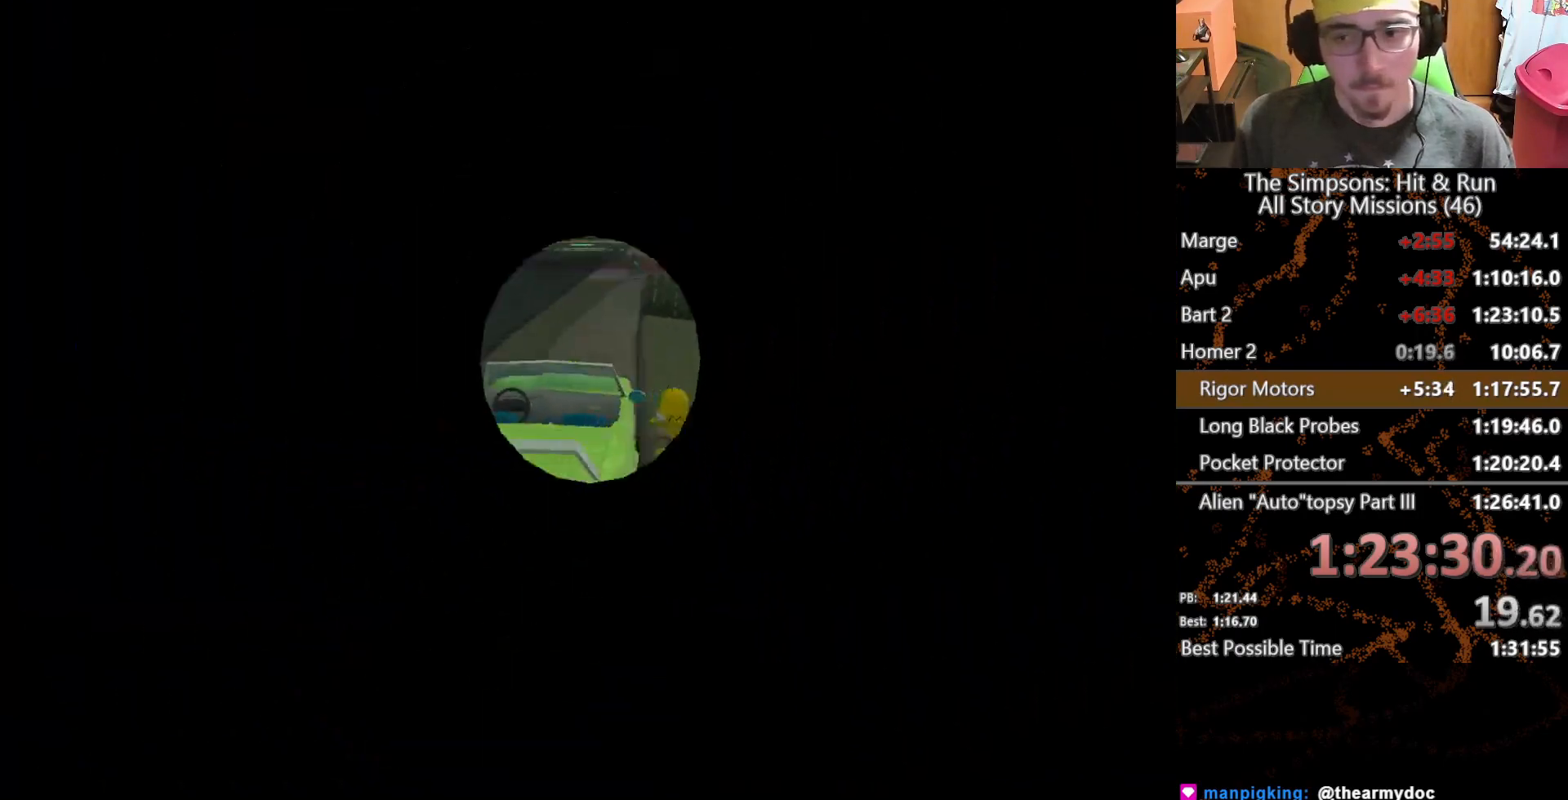
{"buttons": ["X"], "left_stick": "left", "right_stick": "center", "button_events": [[167, "L2", "up"]]}
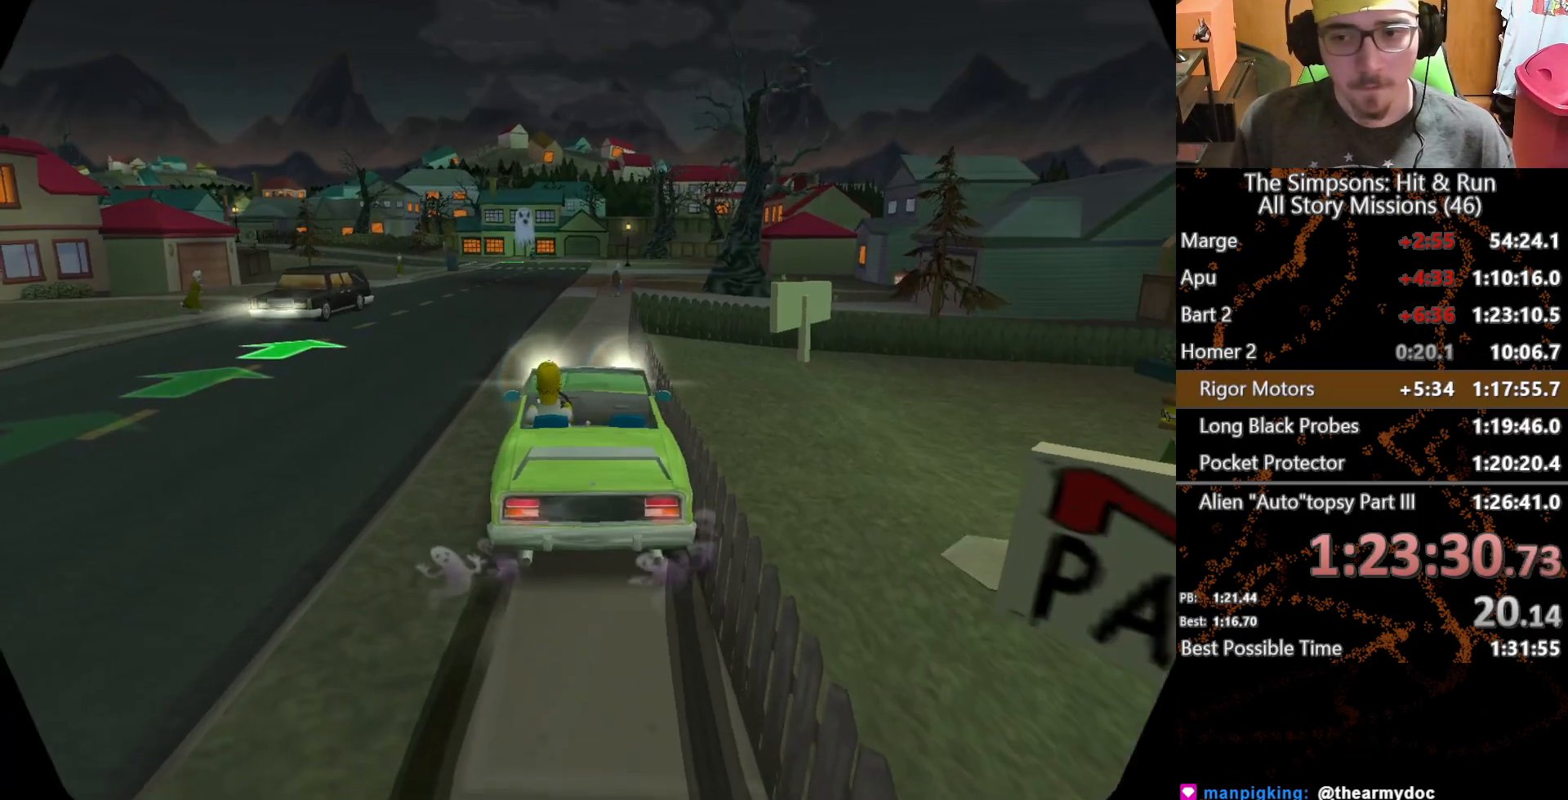
{"buttons": ["X"], "left_stick": "center", "right_stick": "center", "button_events": []}
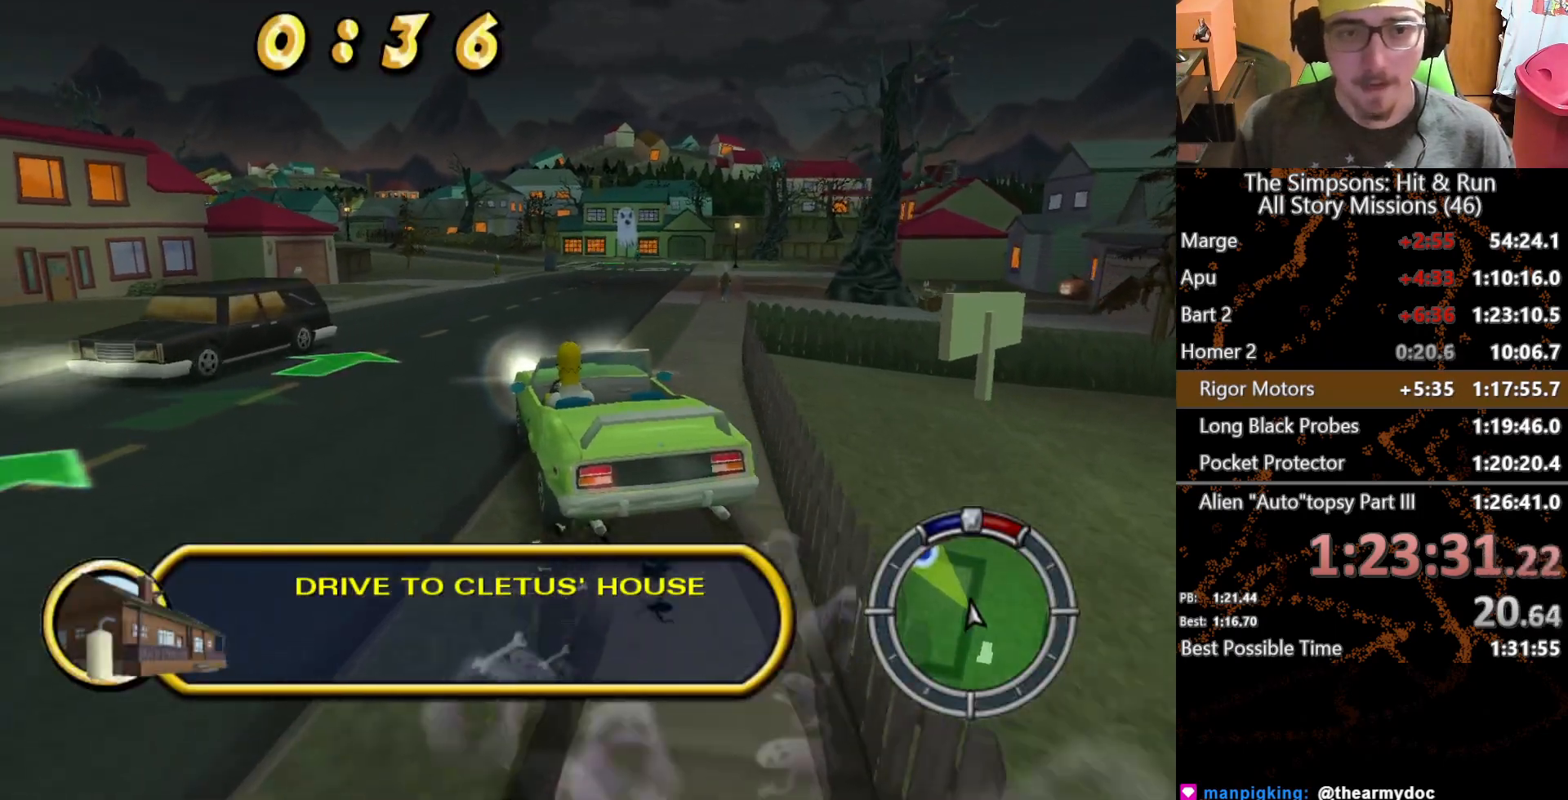
{"buttons": ["X"], "left_stick": "center", "right_stick": "center", "button_events": []}
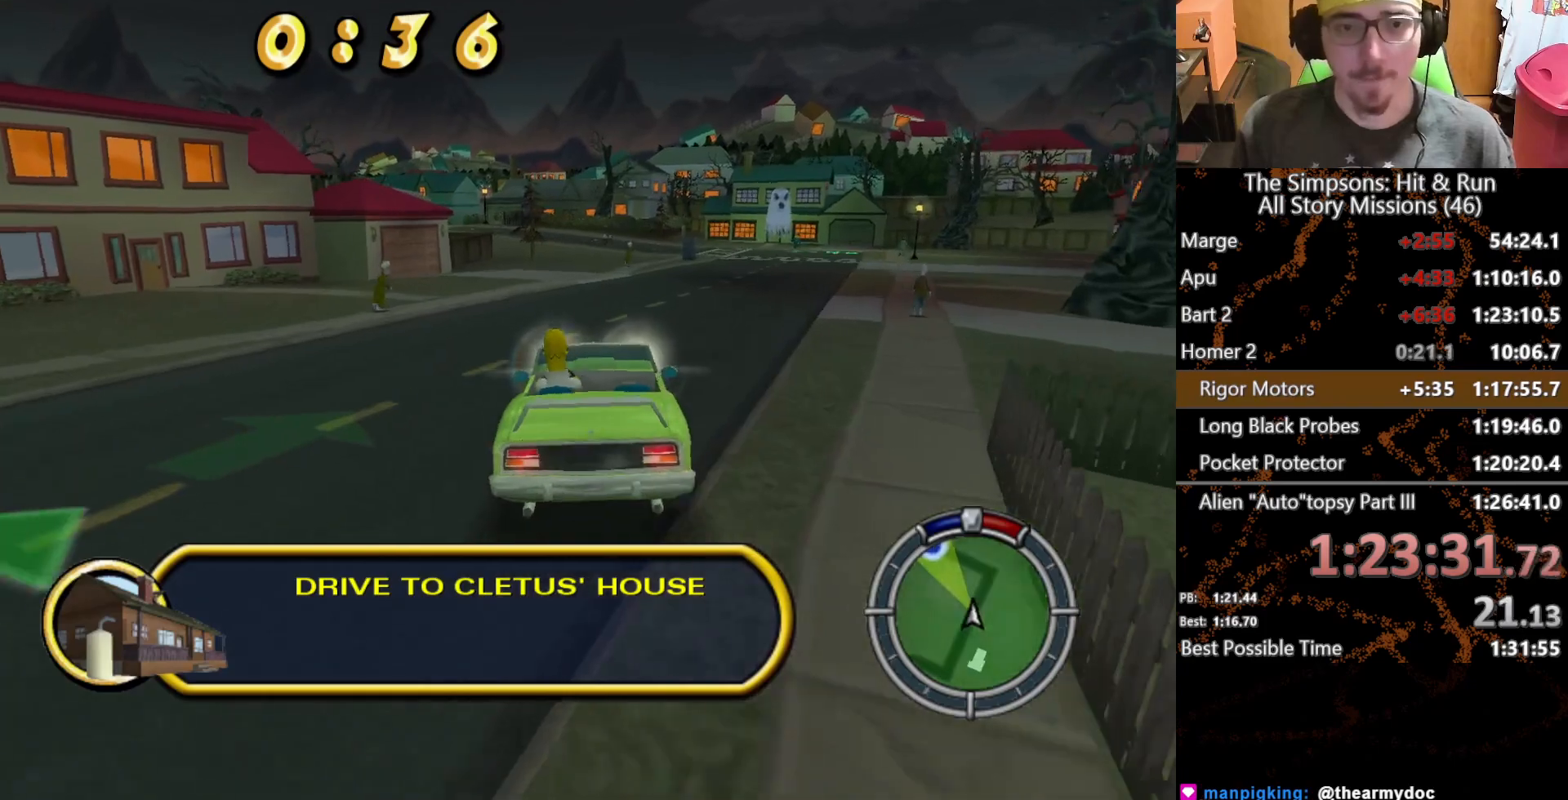
{"buttons": ["X"], "left_stick": "left", "right_stick": "center", "button_events": []}
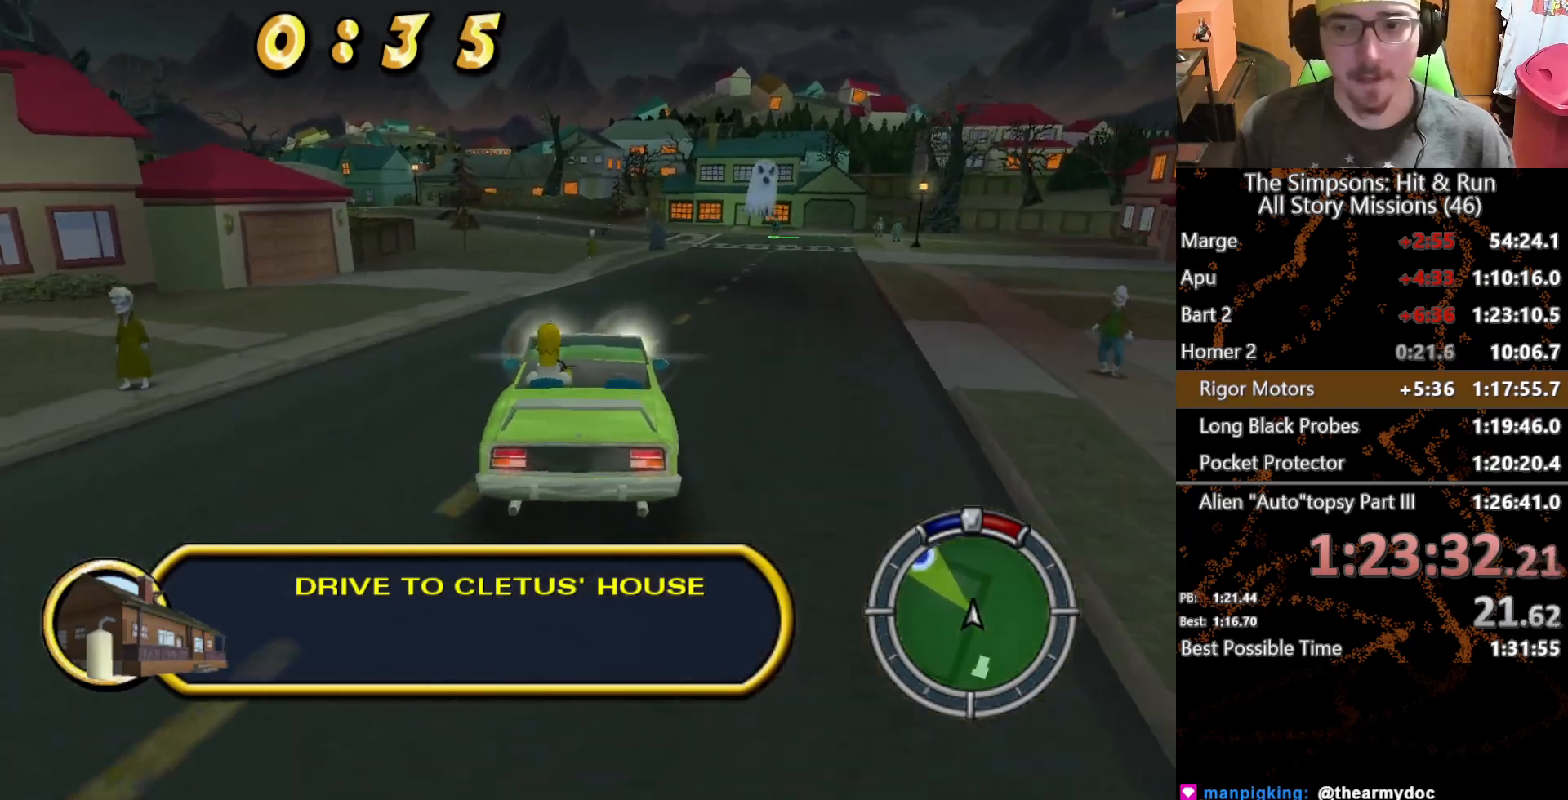
{"buttons": ["X"], "left_stick": "center", "right_stick": "center", "button_events": []}
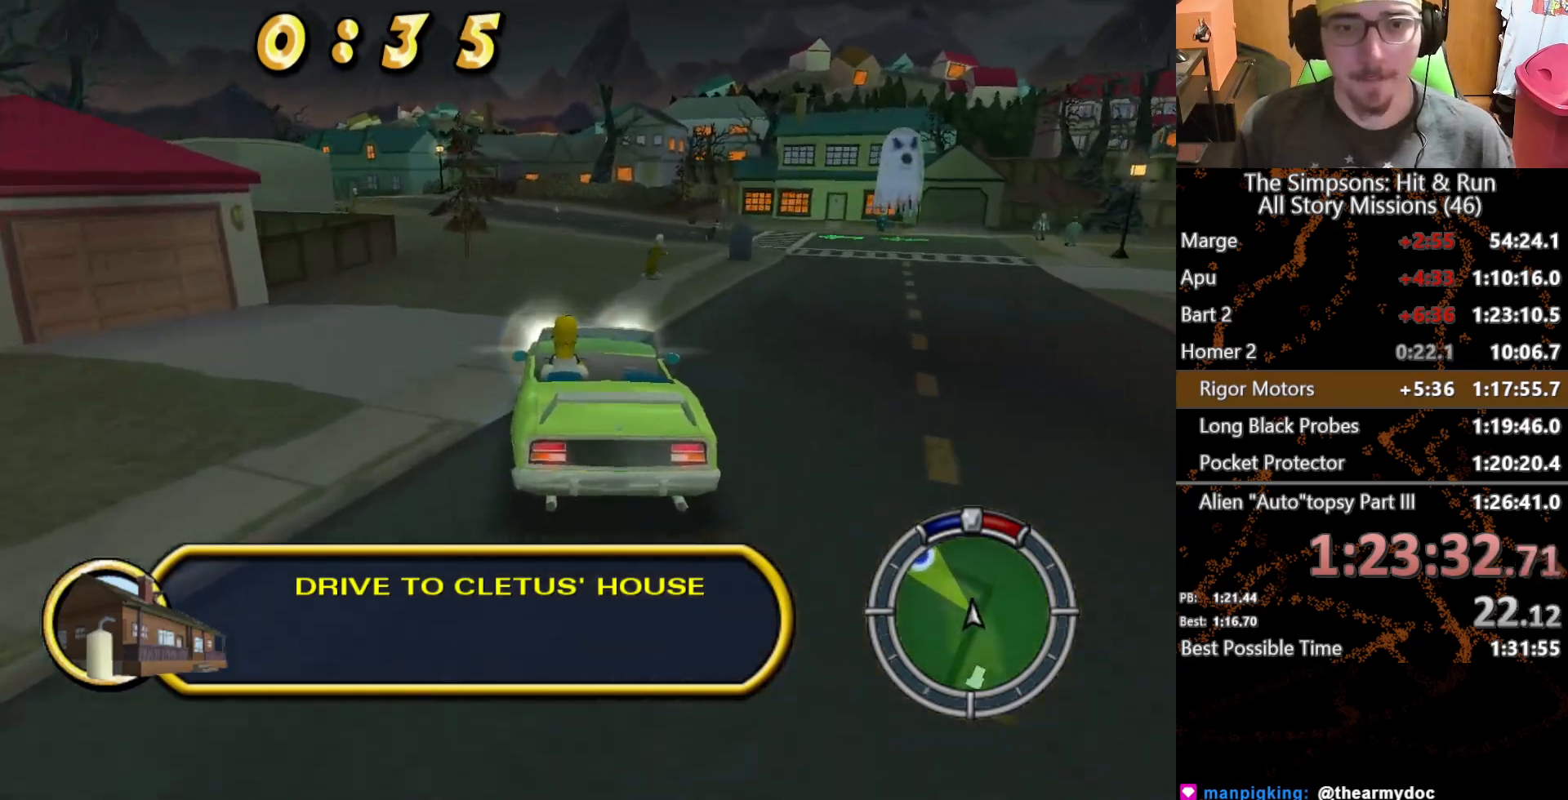
{"buttons": ["X"], "left_stick": "left", "right_stick": "center", "button_events": []}
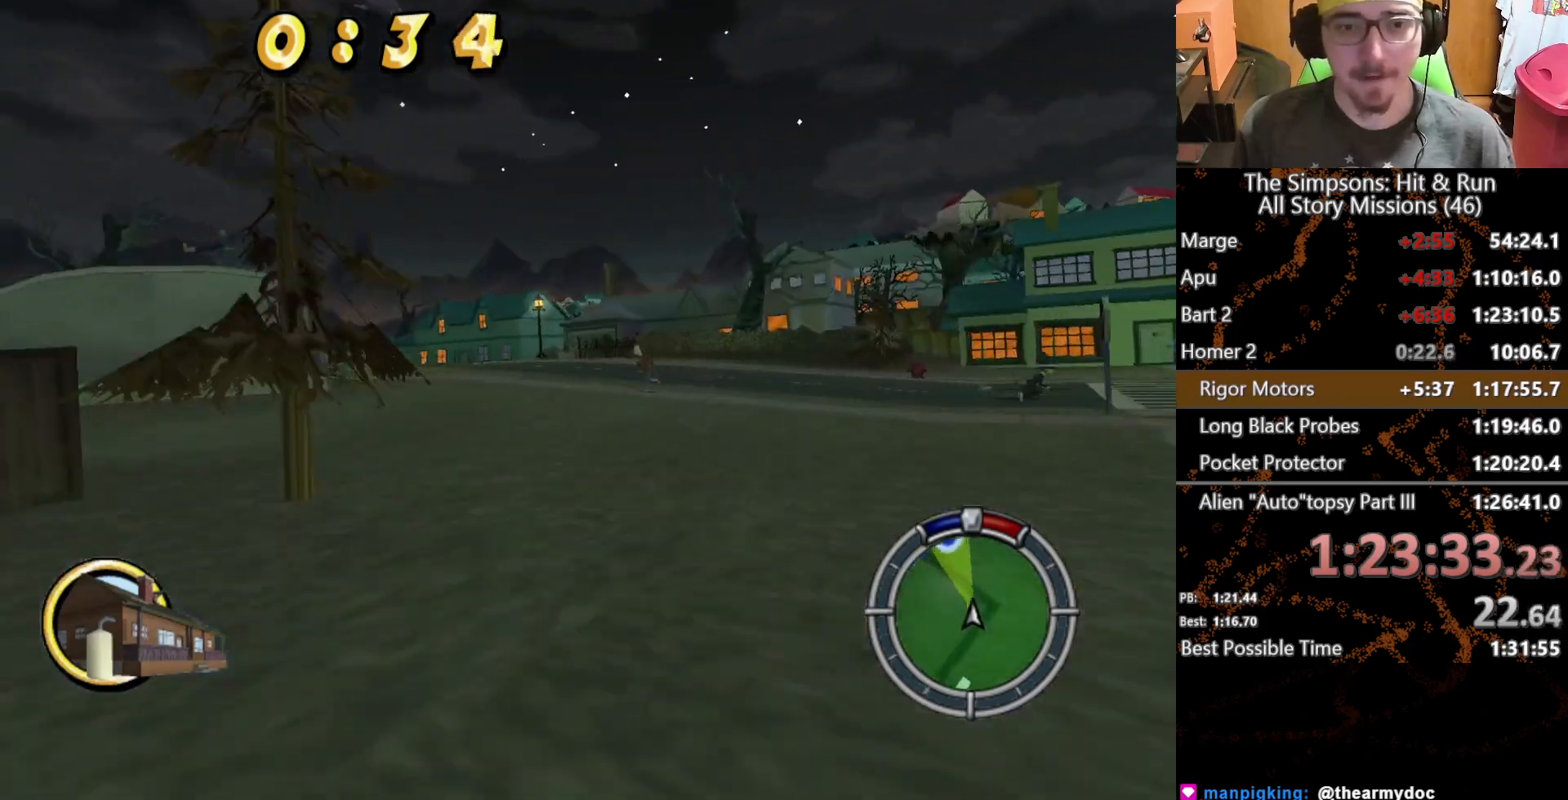
{"buttons": ["X"], "left_stick": "center", "right_stick": "center", "button_events": []}
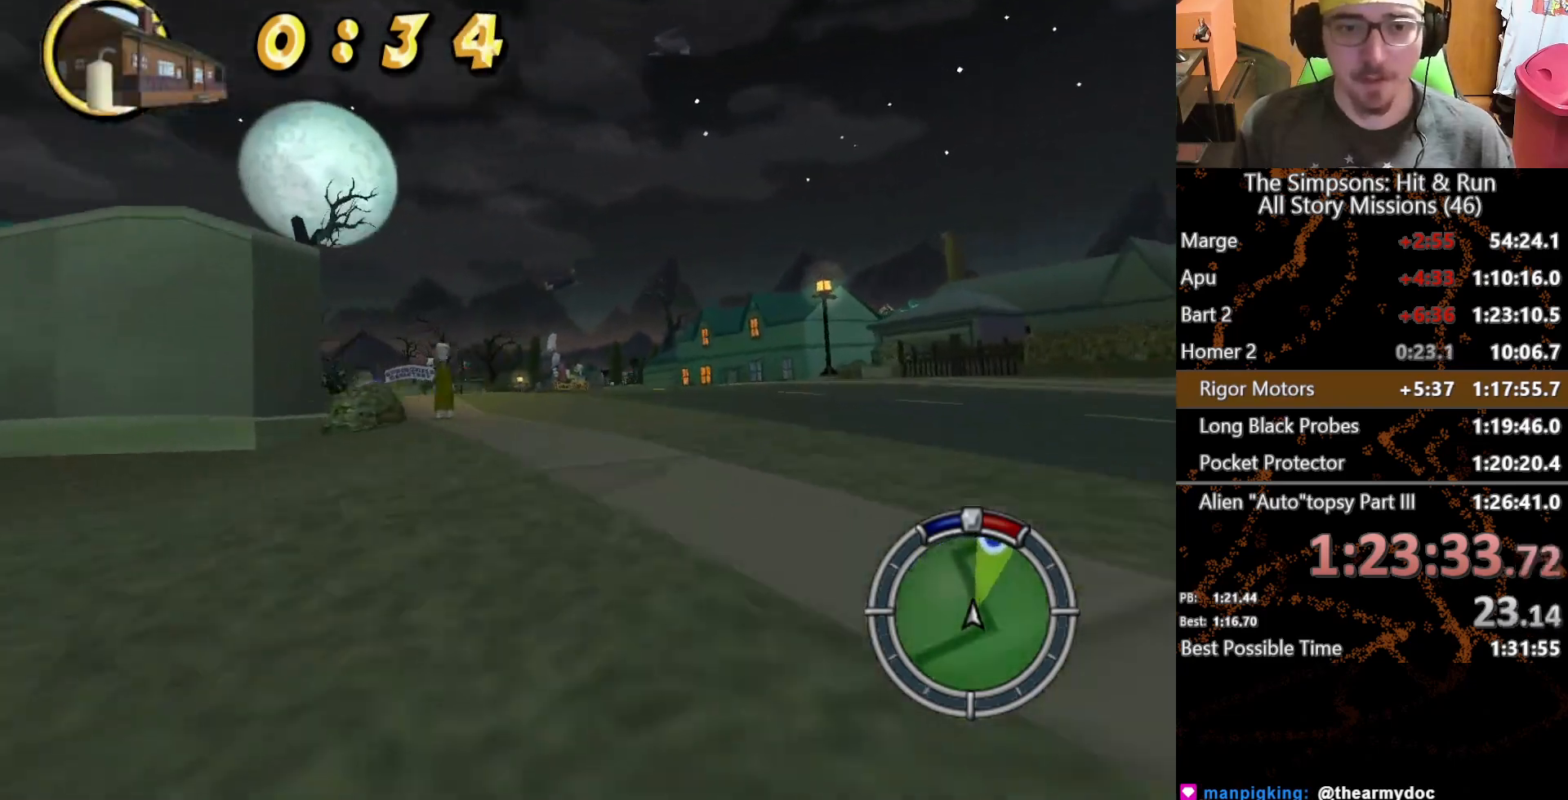
{"buttons": ["X"], "left_stick": "left", "right_stick": "center", "button_events": []}
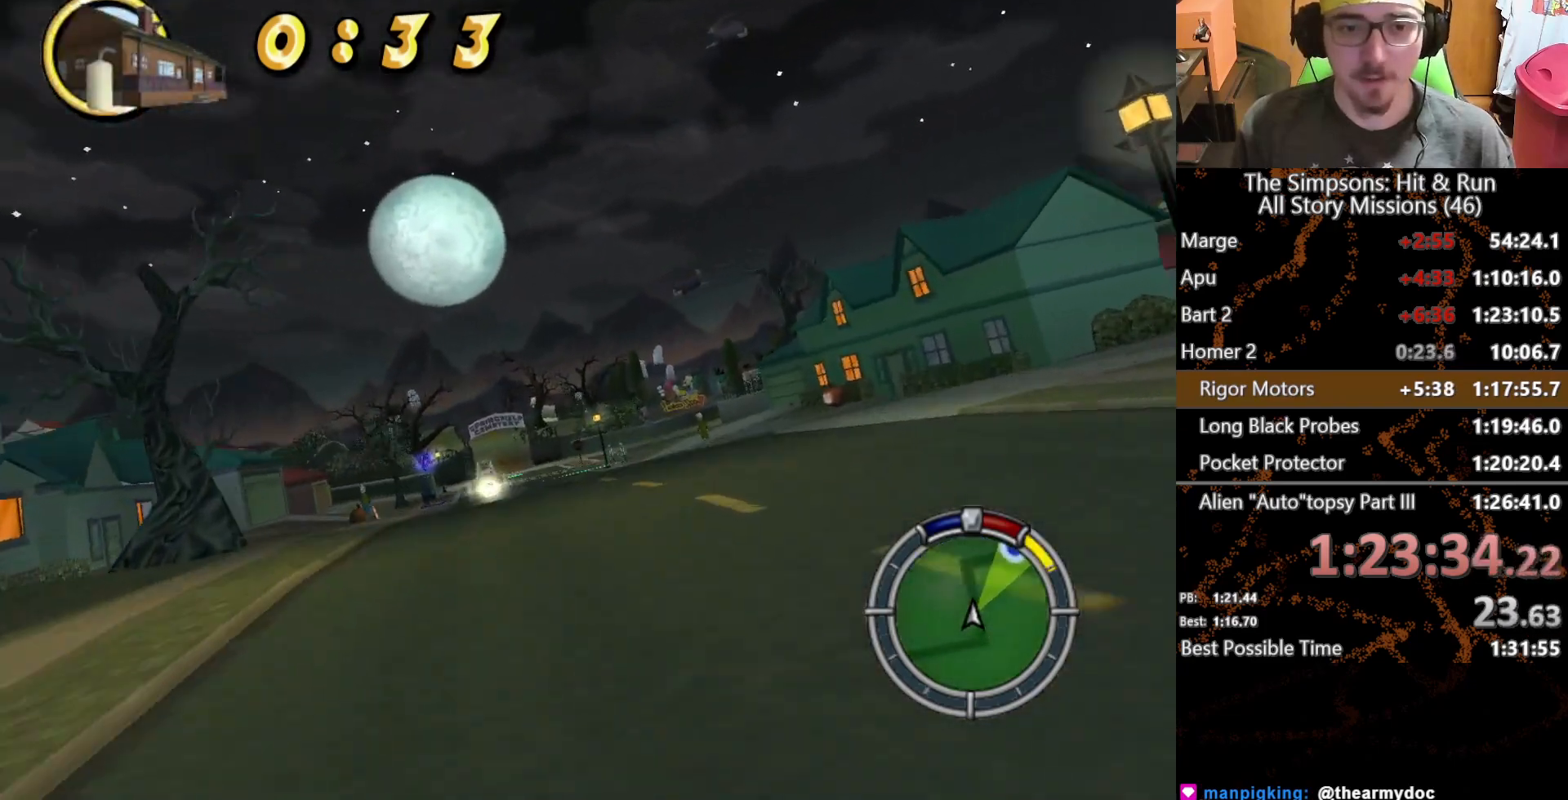
{"buttons": ["X"], "left_stick": "center", "right_stick": "center", "button_events": []}
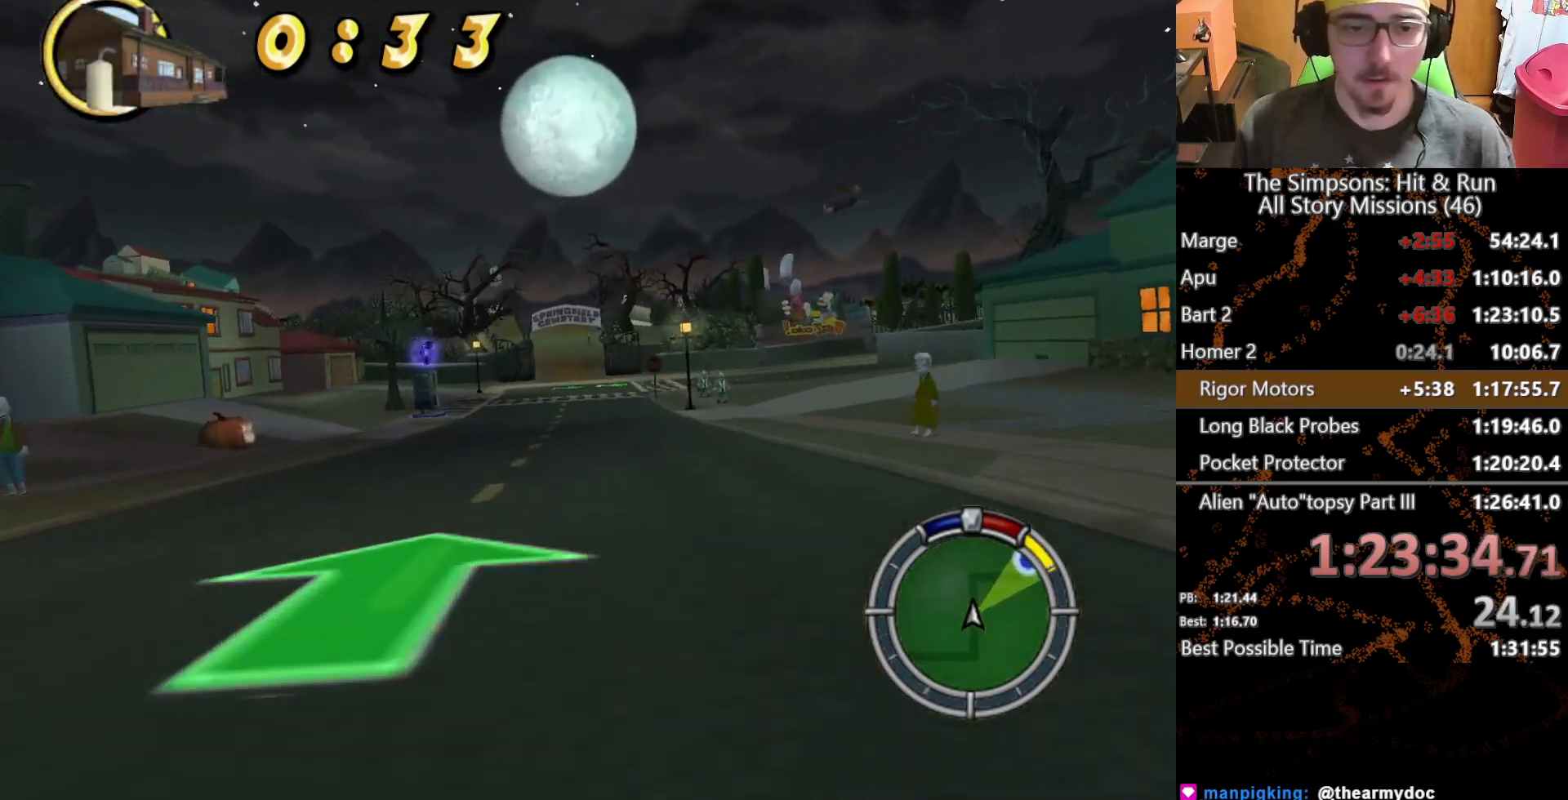
{"buttons": ["X"], "left_stick": "center", "right_stick": "center", "button_events": []}
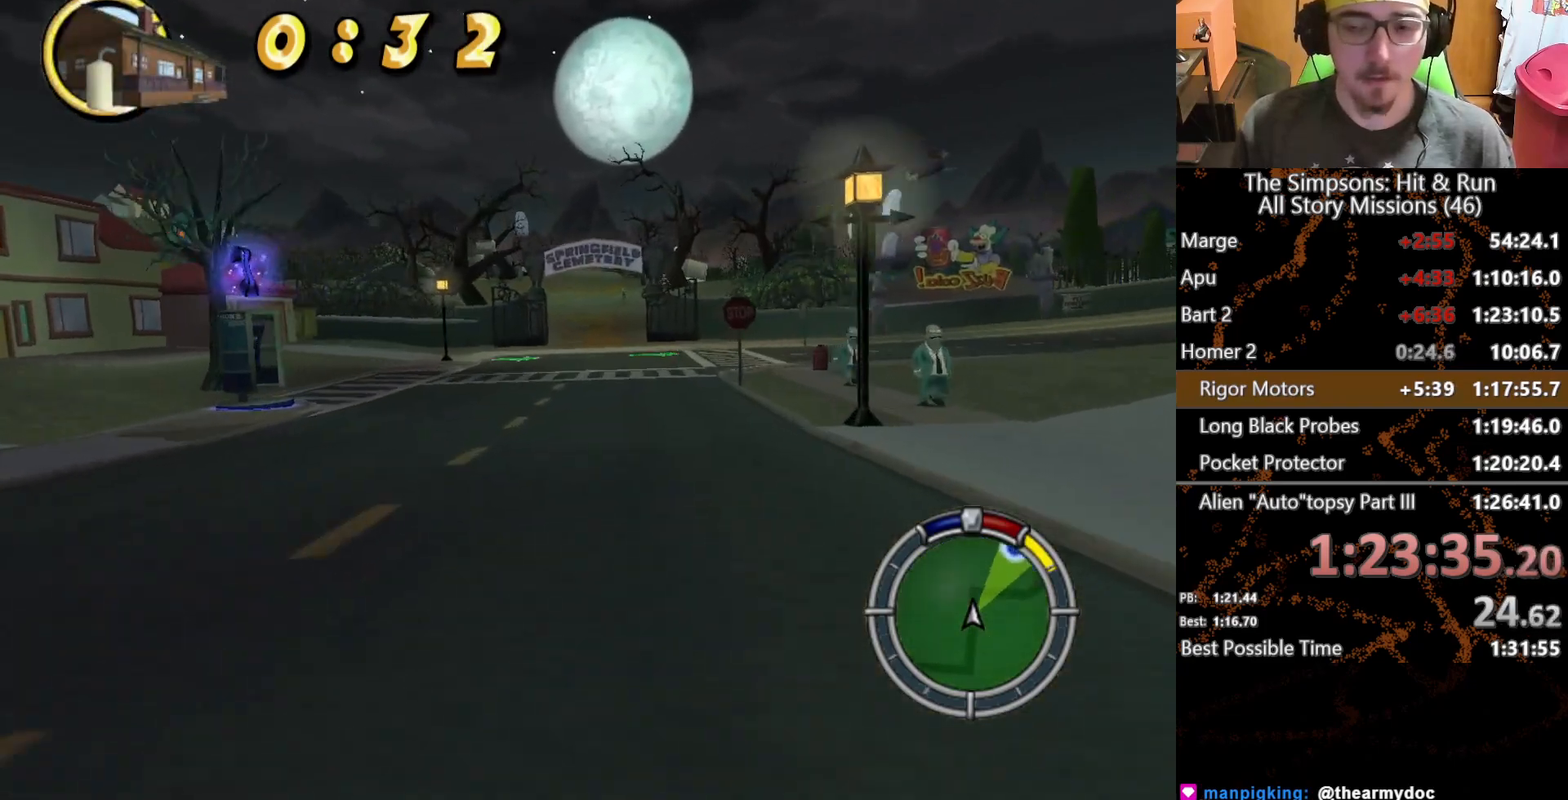
{"buttons": ["X"], "left_stick": "center", "right_stick": "center", "button_events": []}
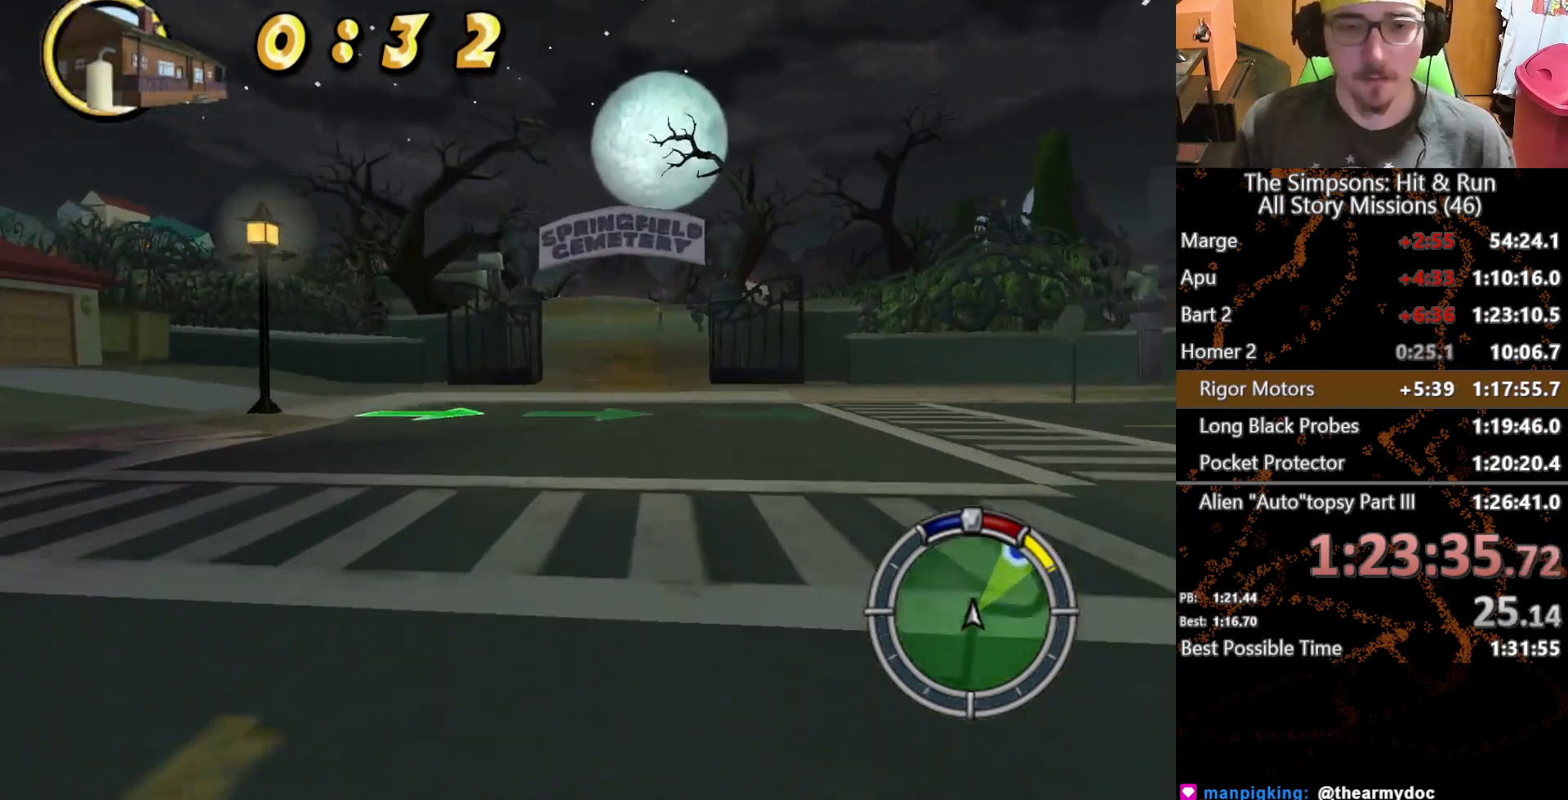
{"buttons": ["X"], "left_stick": "center", "right_stick": "center", "button_events": []}
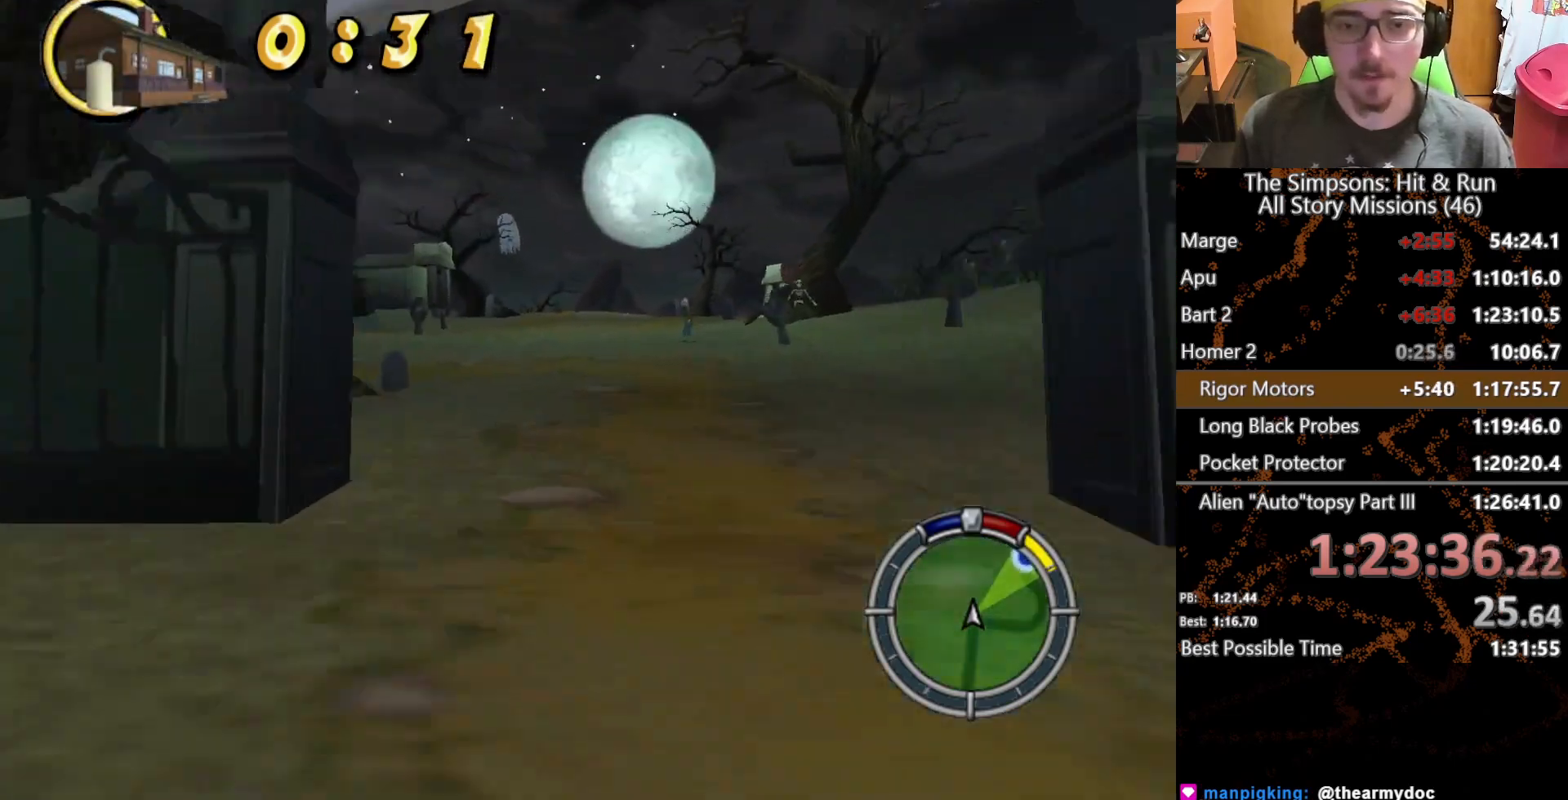
{"buttons": ["X"], "left_stick": "center", "right_stick": "center", "button_events": []}
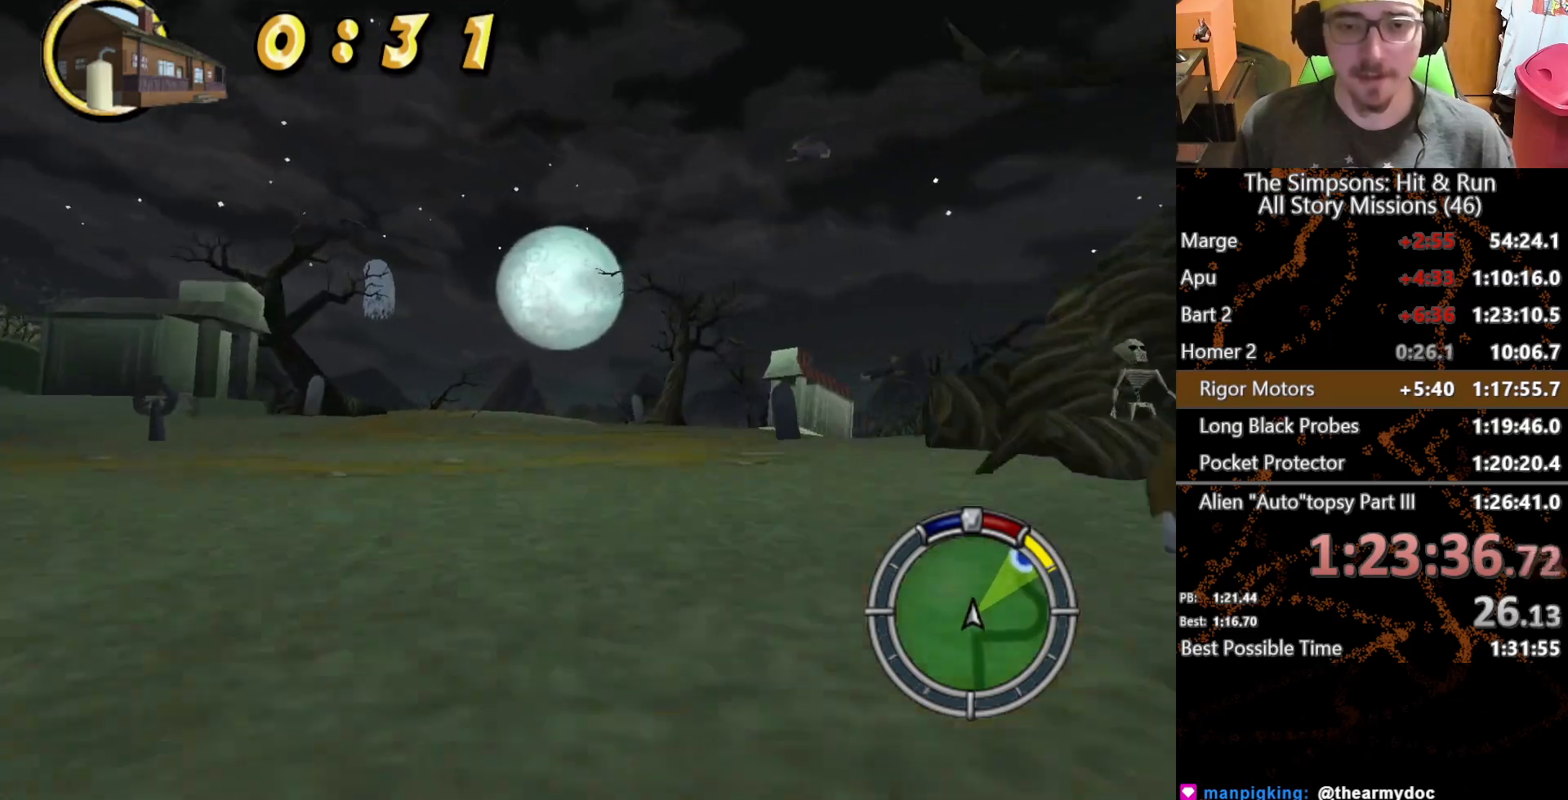
{"buttons": ["X"], "left_stick": "center", "right_stick": "center", "button_events": []}
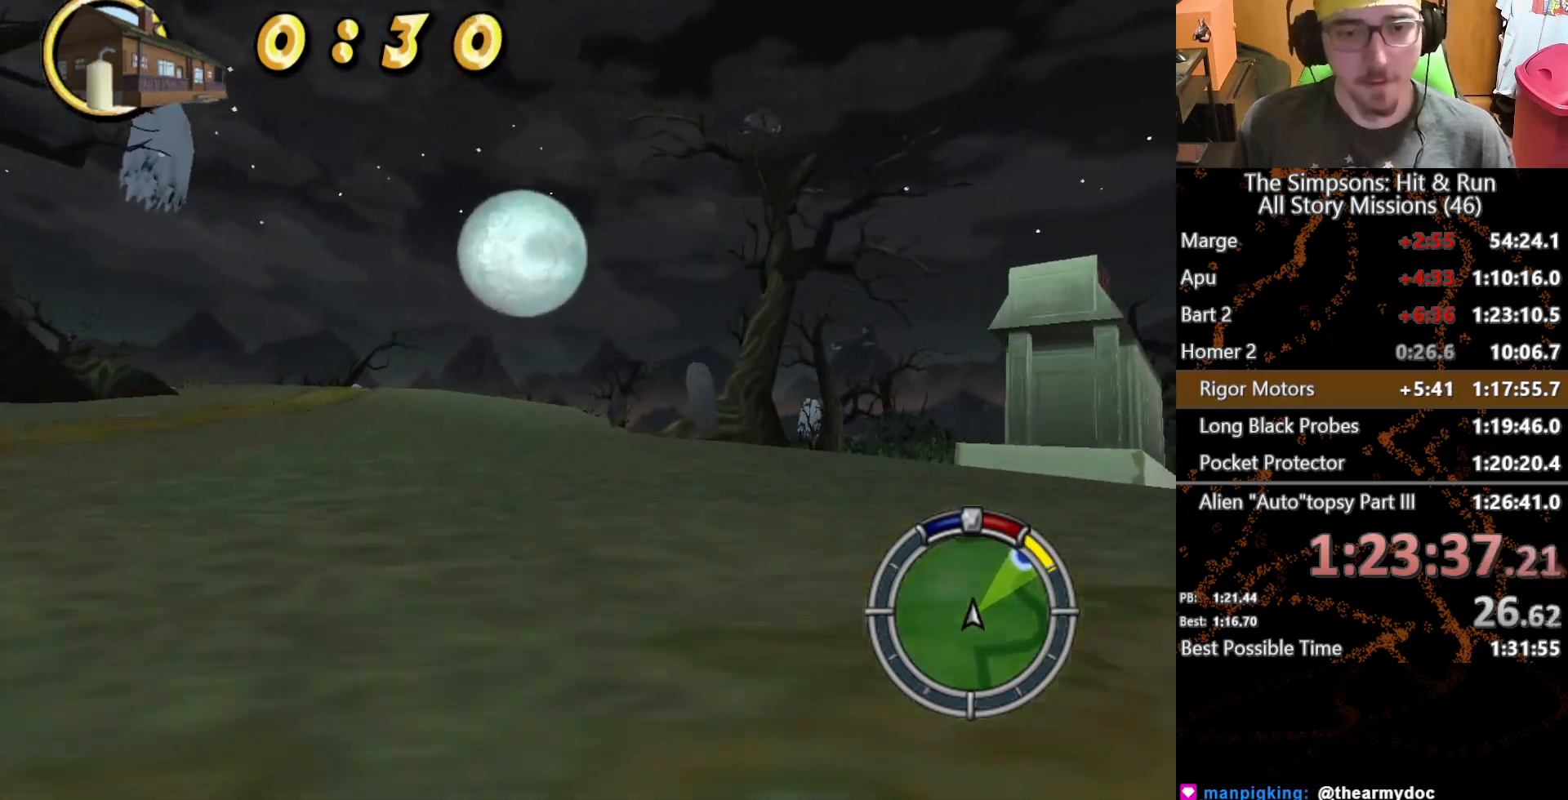
{"buttons": ["X"], "left_stick": "left", "right_stick": "center", "button_events": []}
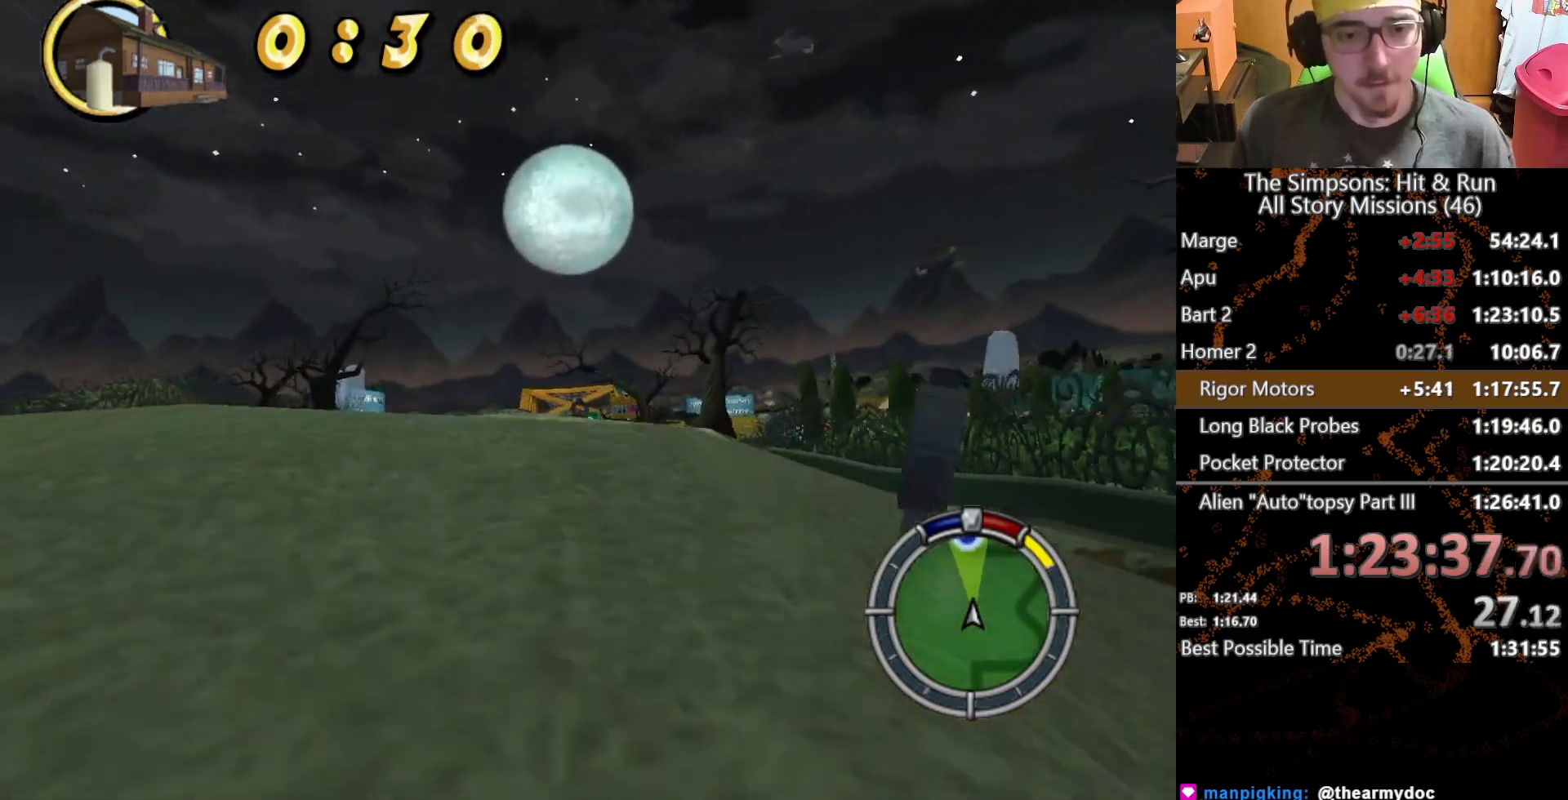
{"buttons": ["X"], "left_stick": "left", "right_stick": "center", "button_events": []}
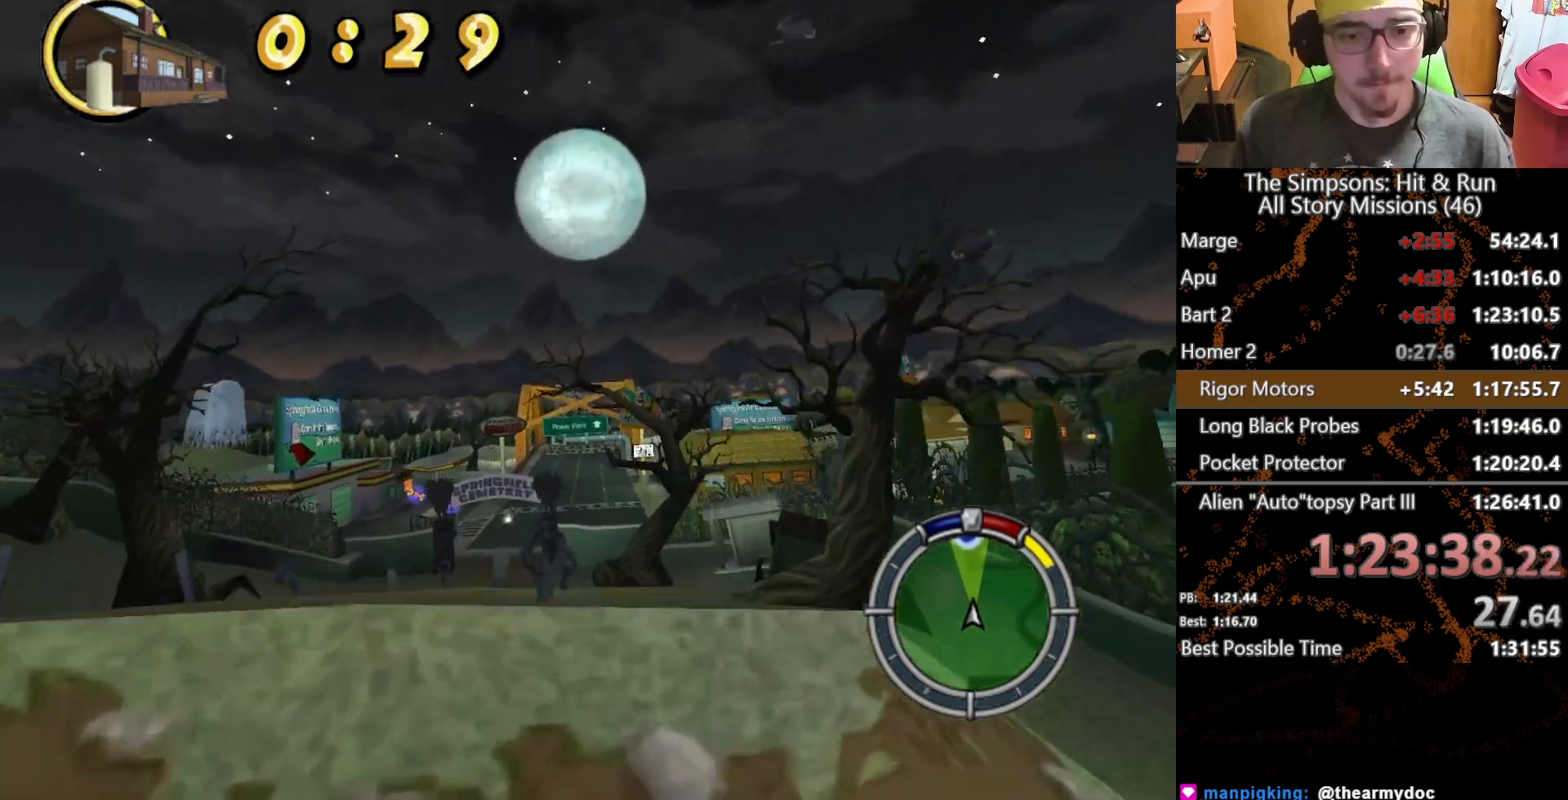
{"buttons": ["X"], "left_stick": "left", "right_stick": "center", "button_events": []}